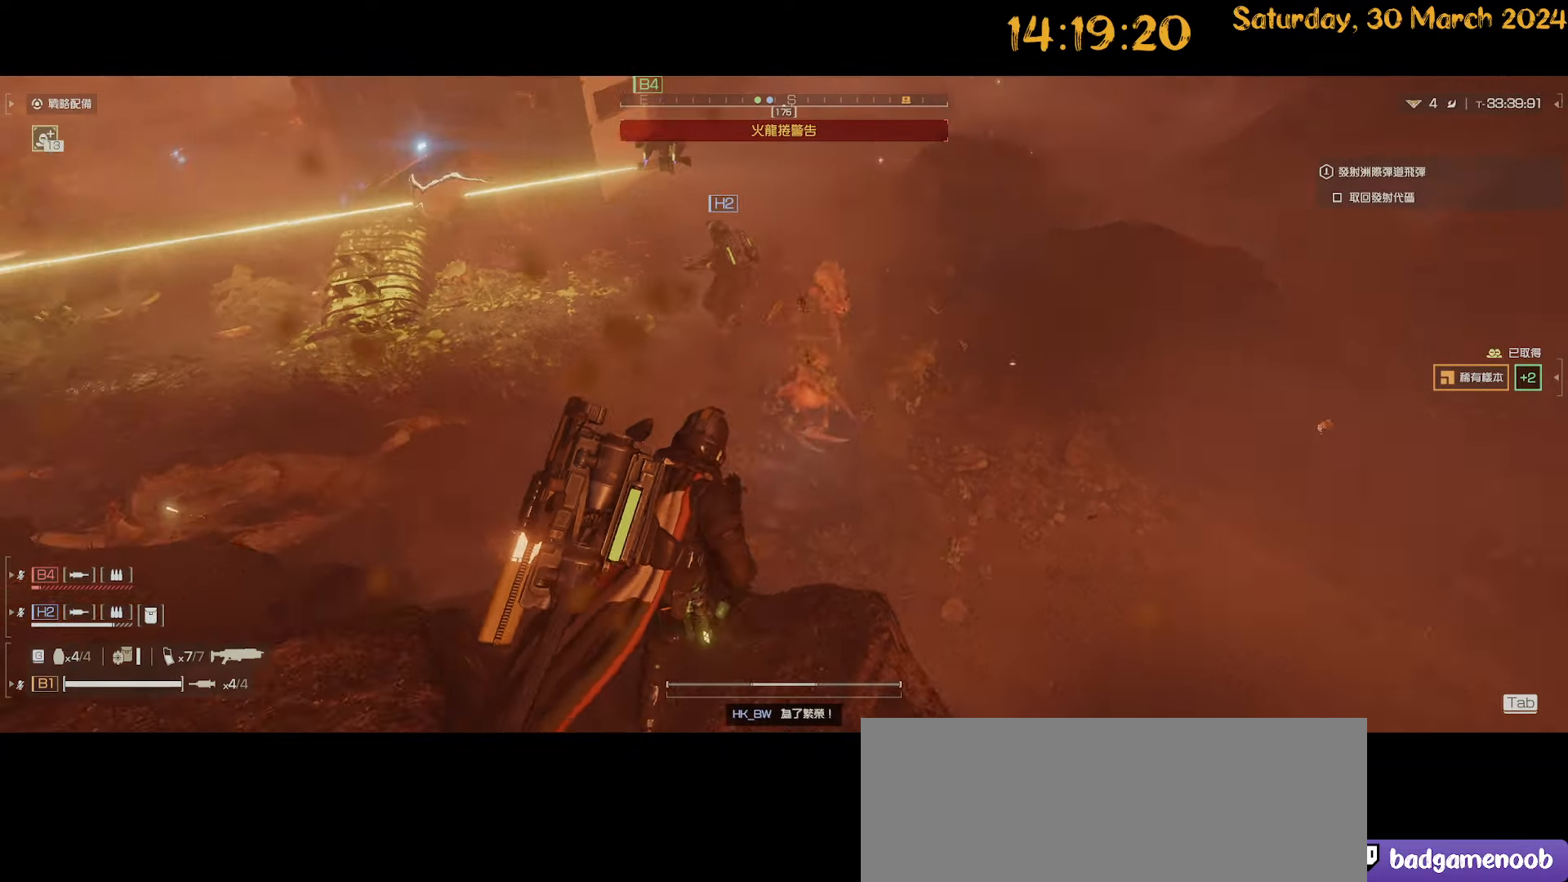
Gameplay with keyboard and mouse; each line is a JSON object with the keys and mouse buttons held at the frame after it. "events" lists presses ("down") and releases ("up") of ".", "/", "0", "1", "2", "3", "4", "5", "6", "7", "8", "9", "a", "alt", "b", "backslash", "backspace", "c", "caps_lock", "comma", "ctrl", "d", "down", "e", "equals", "escape", "f", "f1", "f10", "f11", "f12", "f2", "f3", "f4", "f5", "f6", "f7", "f8", "f9", "g", "h", "i", "j", "k", "l", "lbracket", "left", "m", "minus", "n", "o", "p", "q", "quote", "r", "rbracket", "return", "right", "s", "semicolon", "shift", "space", "t", "tab", "tilde", "u", "up", "v", "w", "x", "y", "z", "mouse_left", "mouse_wheel" and "mouse_right" between this image and that frame as [ms after this image, input, new state], when the widget could be followed in between. "mouse_left", "mouse_wheel", "mouse_right" = the "left", "wheel", "right" buttons of the "mouse" list. No other keys are recorded. "wheel" means that the mouse wheel is clicked or scrolled. "mouse_move" is the direction in which the mouse moves at that frame (one of eight, or "still"), when it could be read.
{"keys": ["d", "w"], "mouse": [], "mouse_move": "left", "events": [[33, "s", "up"], [233, "a", "up"], [283, "d", "down"], [417, "w", "down"]]}
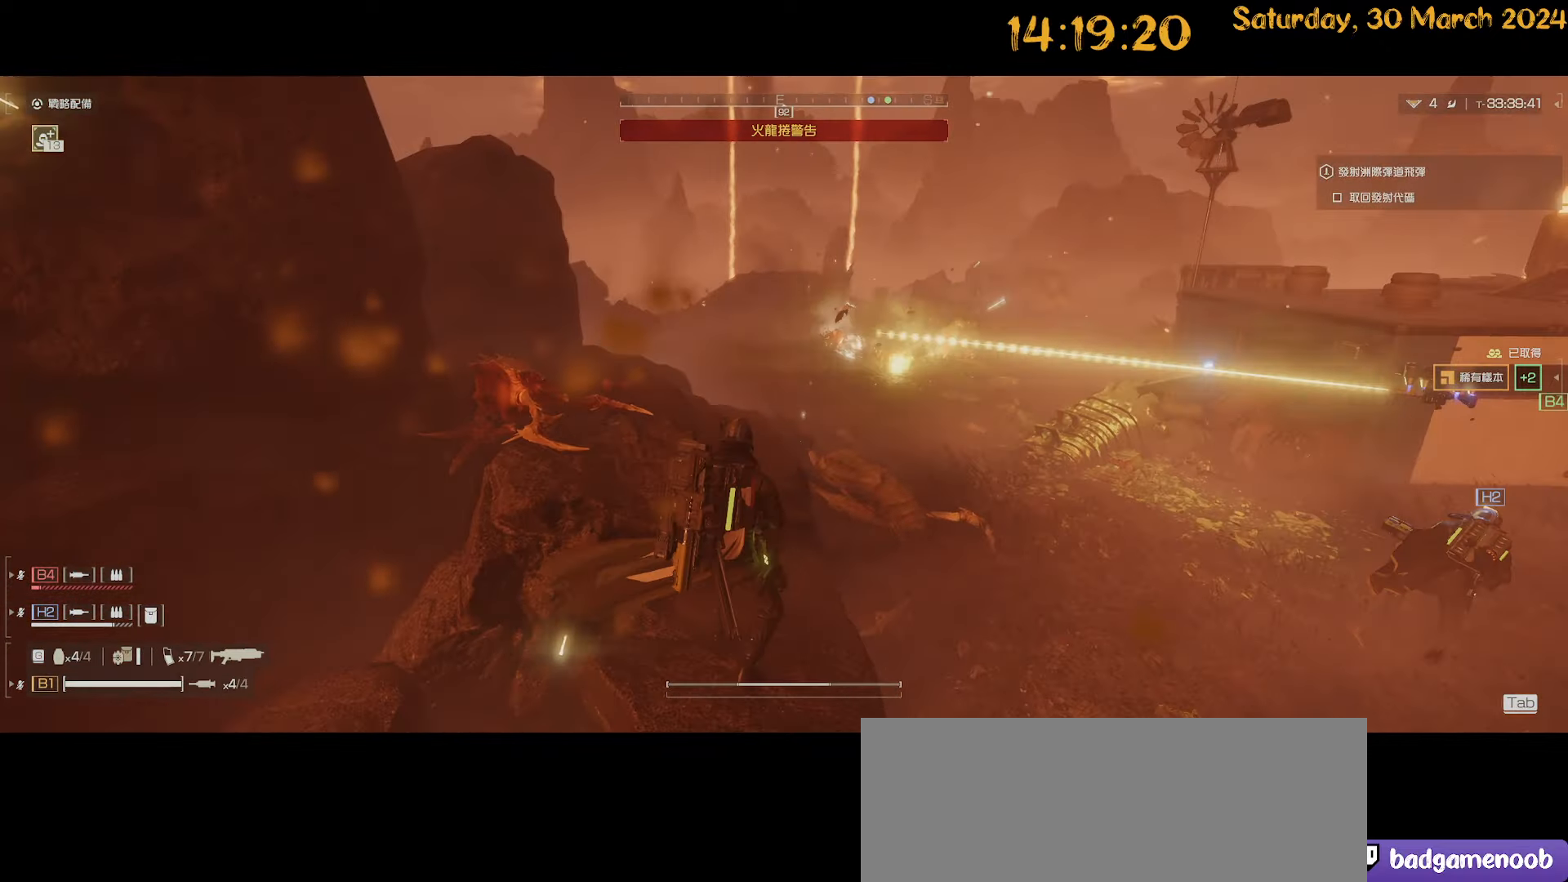
{"keys": ["d", "w"], "mouse": [], "mouse_move": "right", "events": [[17, "d", "up"], [300, "d", "down"]]}
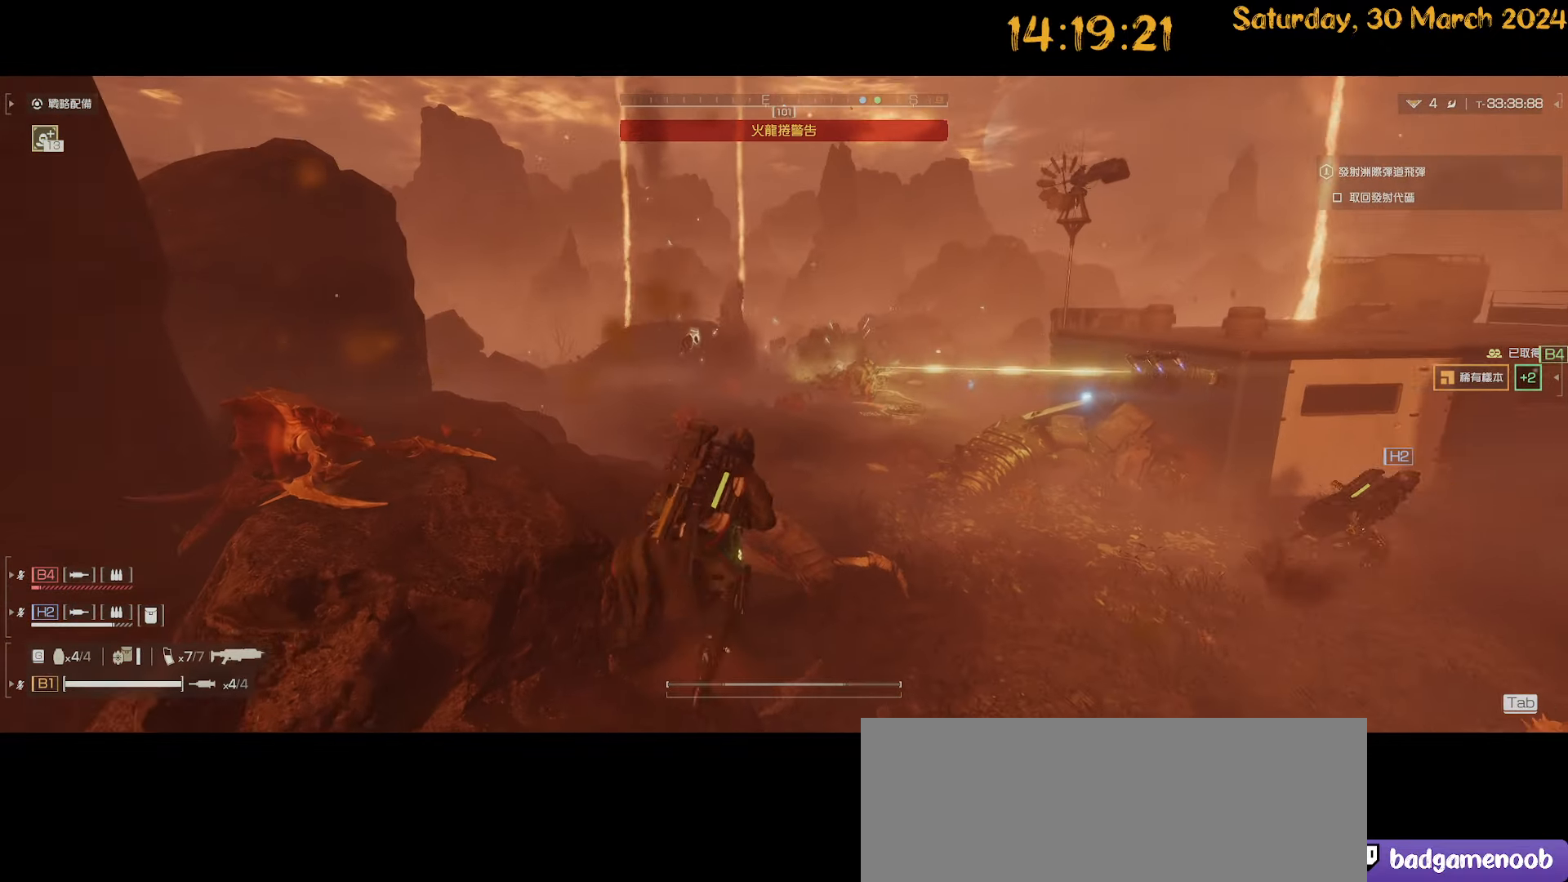
{"keys": ["d", "shift", "w"], "mouse": [], "mouse_move": "still", "events": [[17, "a", "down"], [17, "d", "up"], [217, "shift", "down"], [483, "a", "up"], [483, "d", "down"]]}
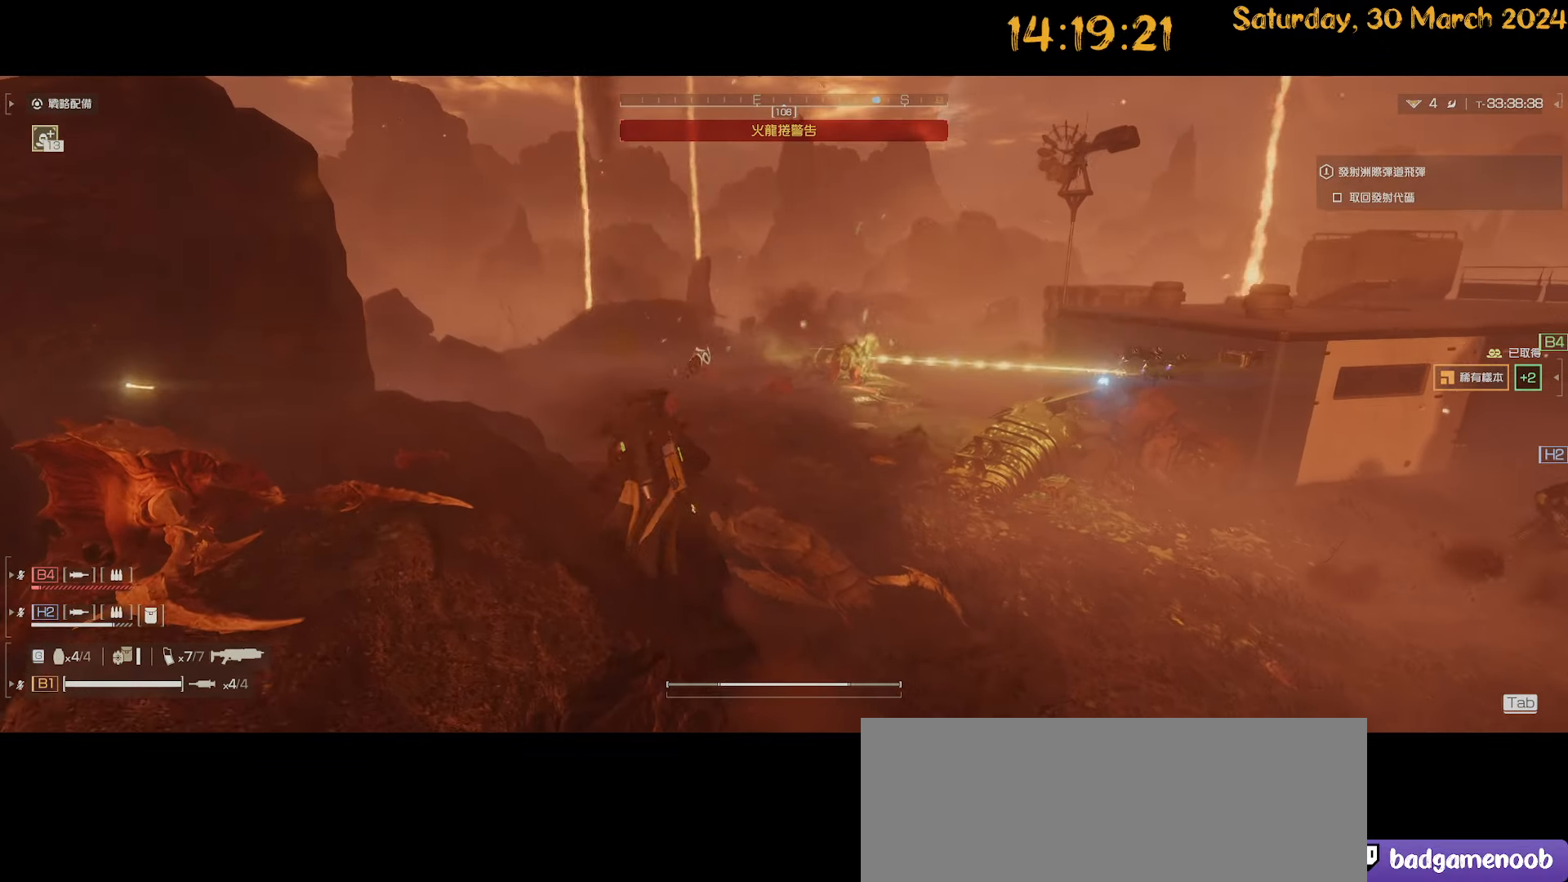
{"keys": ["d"], "mouse": [], "mouse_move": "left", "events": [[83, "shift", "up"], [217, "w", "up"]]}
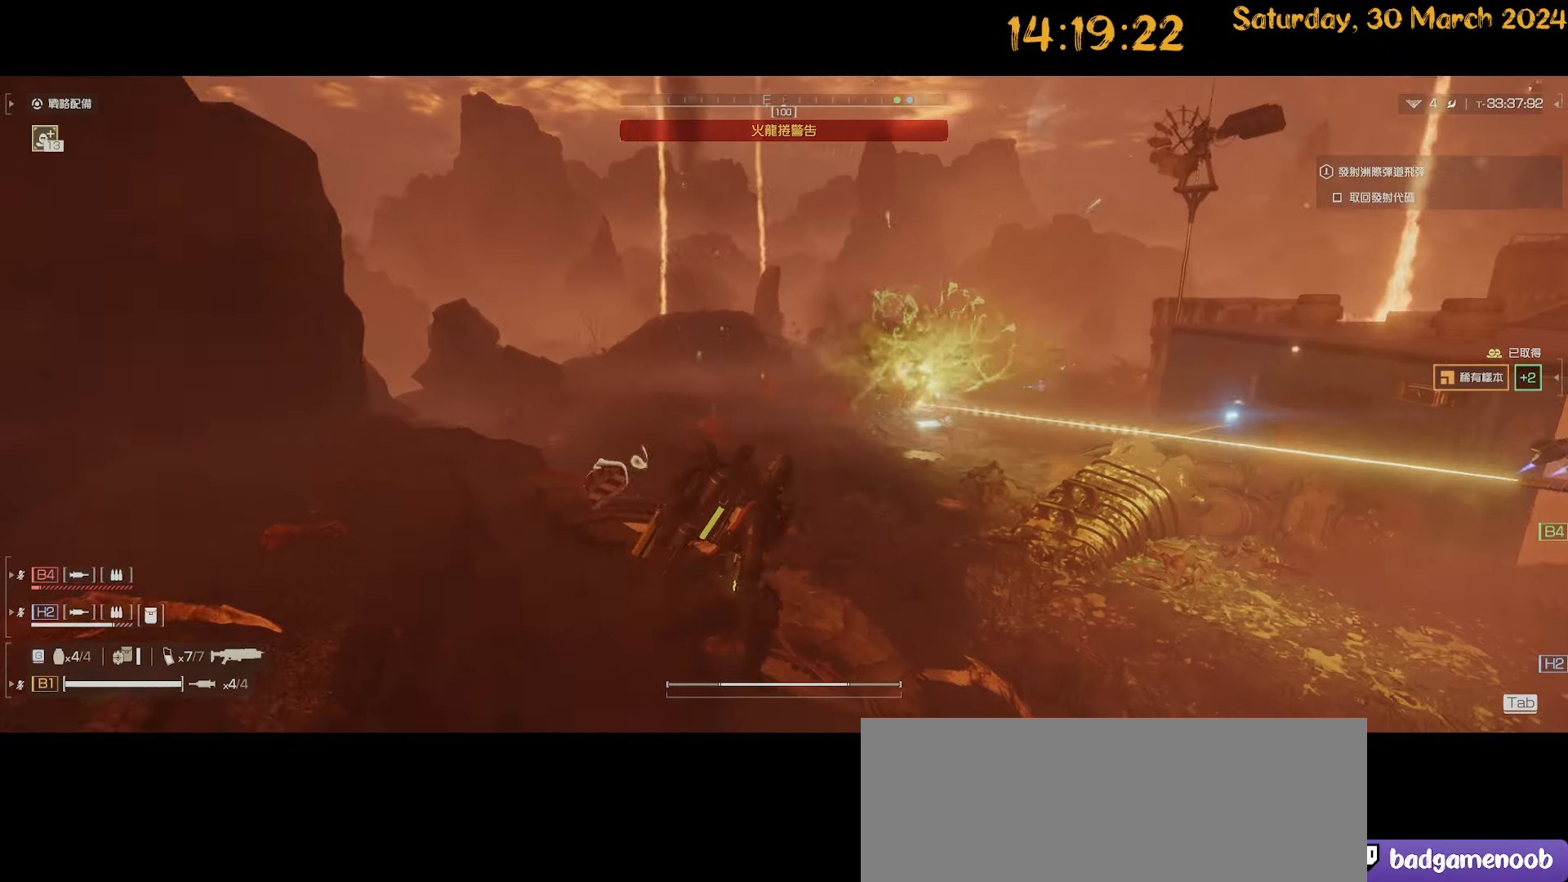
{"keys": ["a", "d", "s", "shift"], "mouse": [], "mouse_move": "left", "events": [[483, "a", "down"], [483, "s", "down"], [483, "shift", "down"]]}
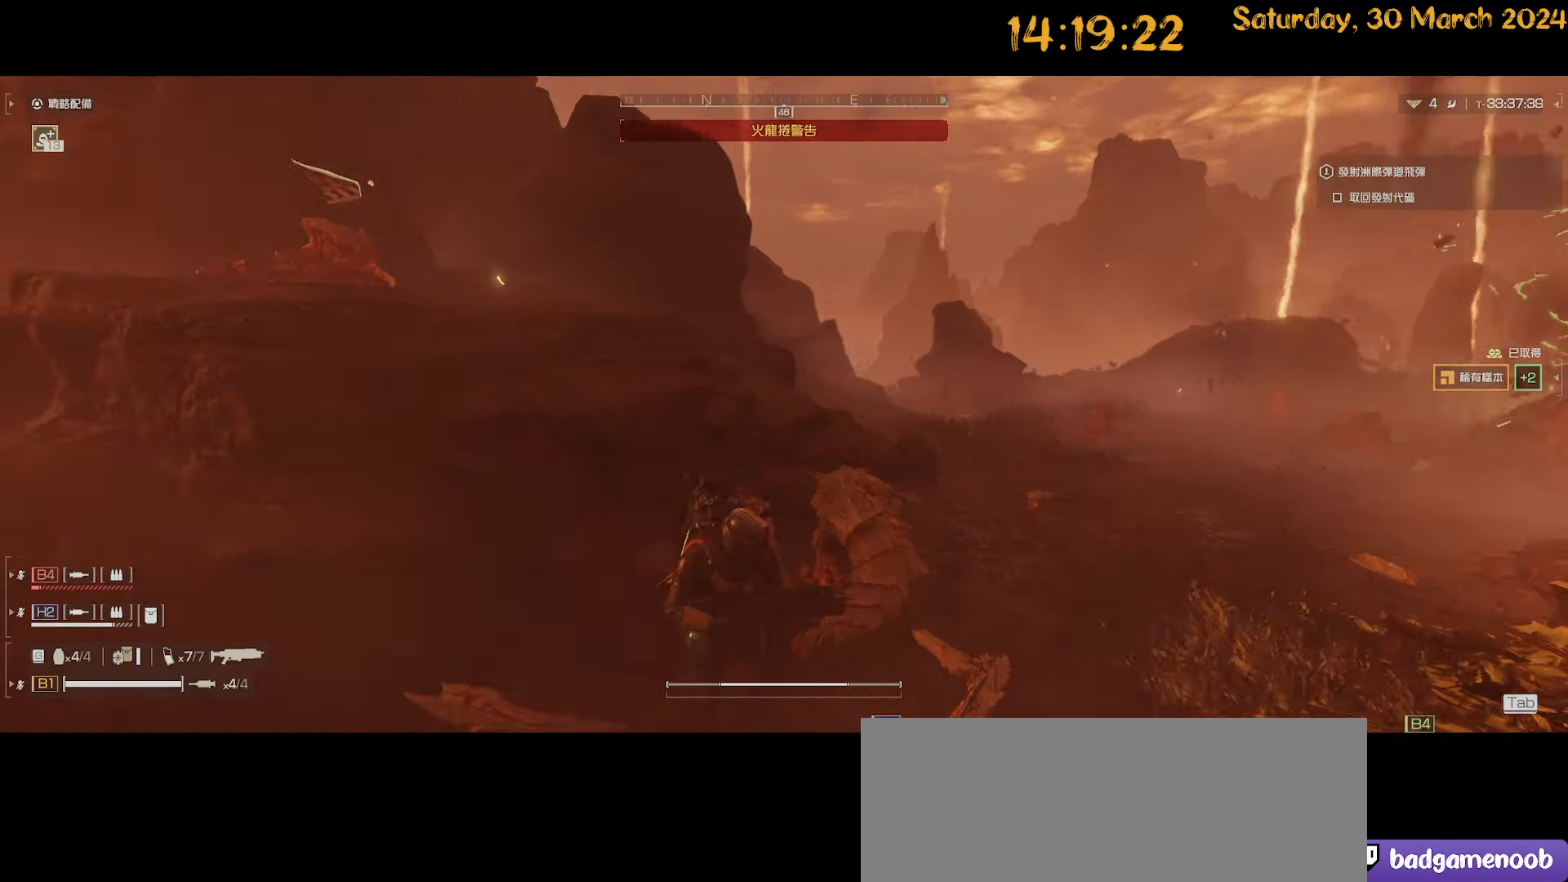
{"keys": ["a", "shift", "w"], "mouse": [], "mouse_move": "still", "events": [[67, "d", "up"], [67, "s", "up"], [400, "w", "down"]]}
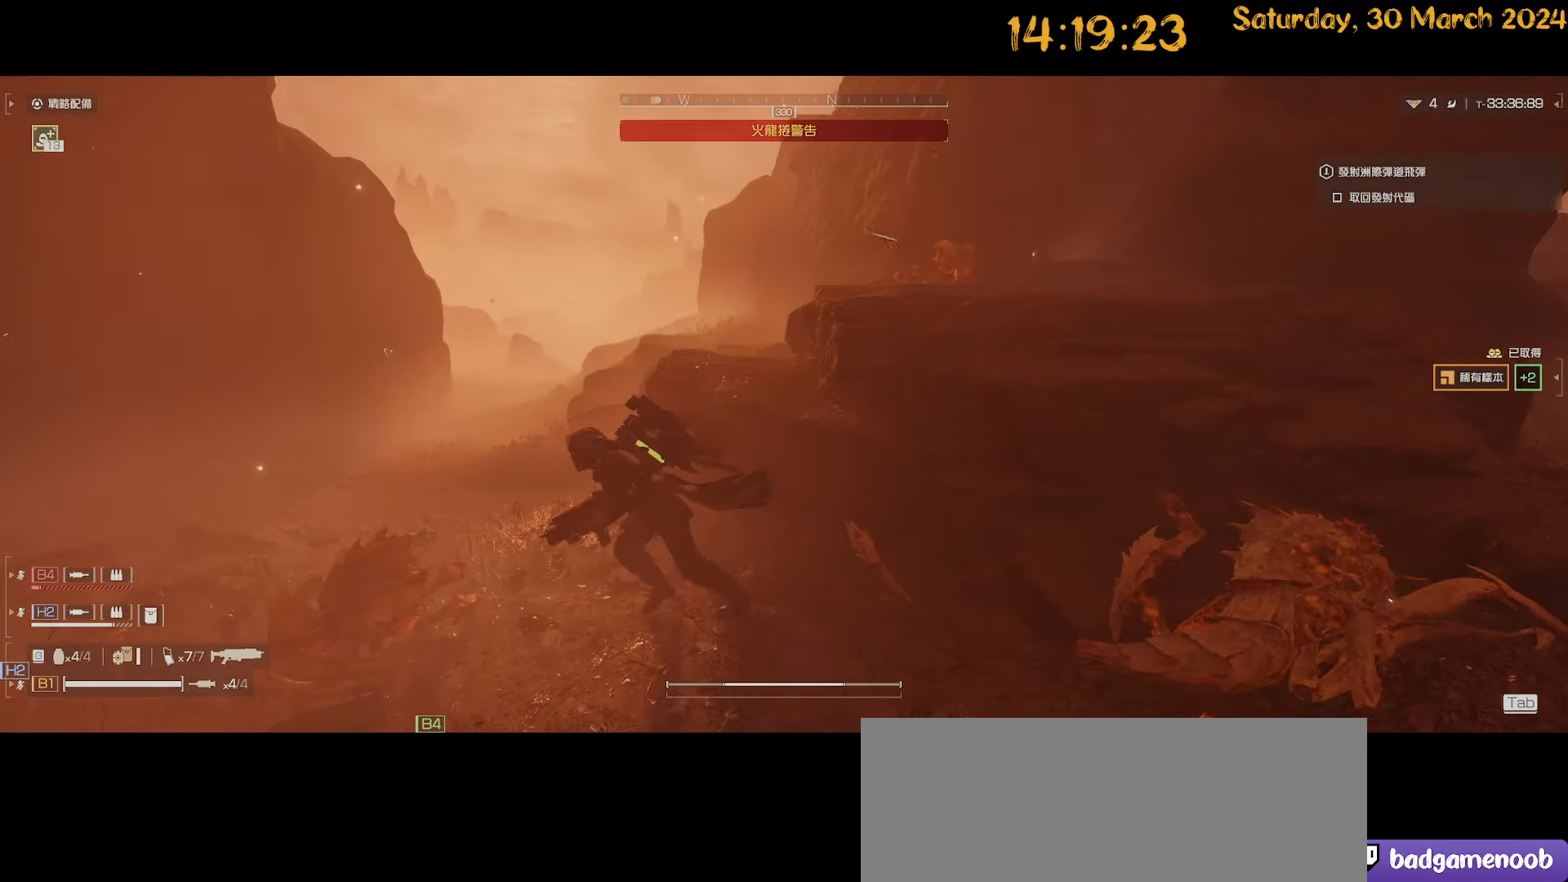
{"keys": ["a", "d", "s"], "mouse": [], "mouse_move": "right", "events": [[267, "w", "up"], [367, "shift", "up"], [467, "s", "down"], [500, "d", "down"]]}
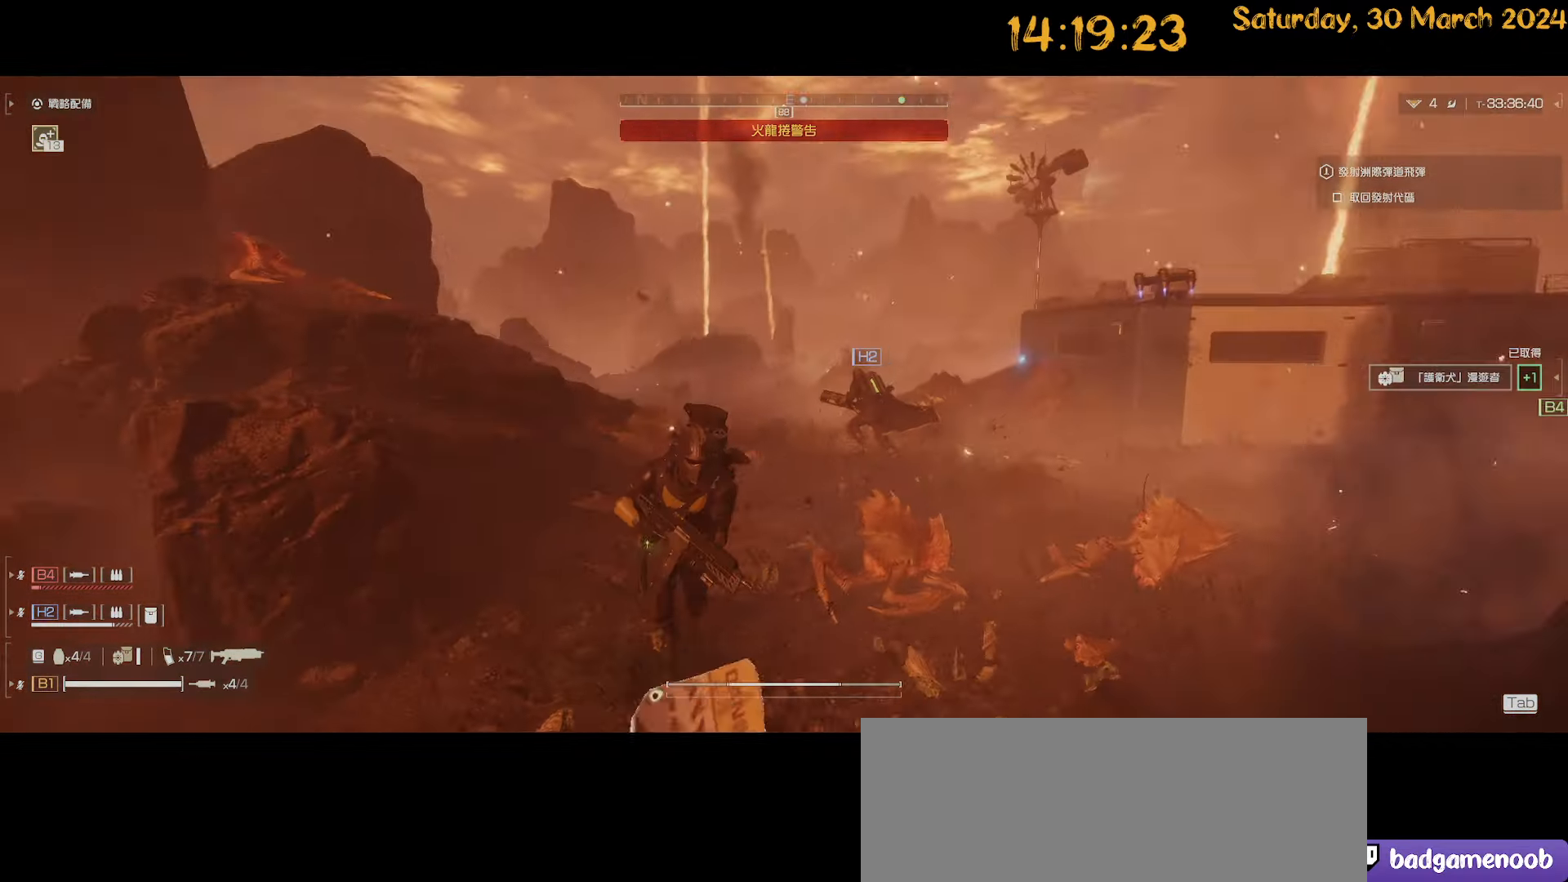
{"keys": ["shift", "w"], "mouse": [], "mouse_move": "still", "events": [[50, "a", "up"], [100, "s", "up"], [233, "shift", "down"], [233, "w", "down"], [383, "d", "up"]]}
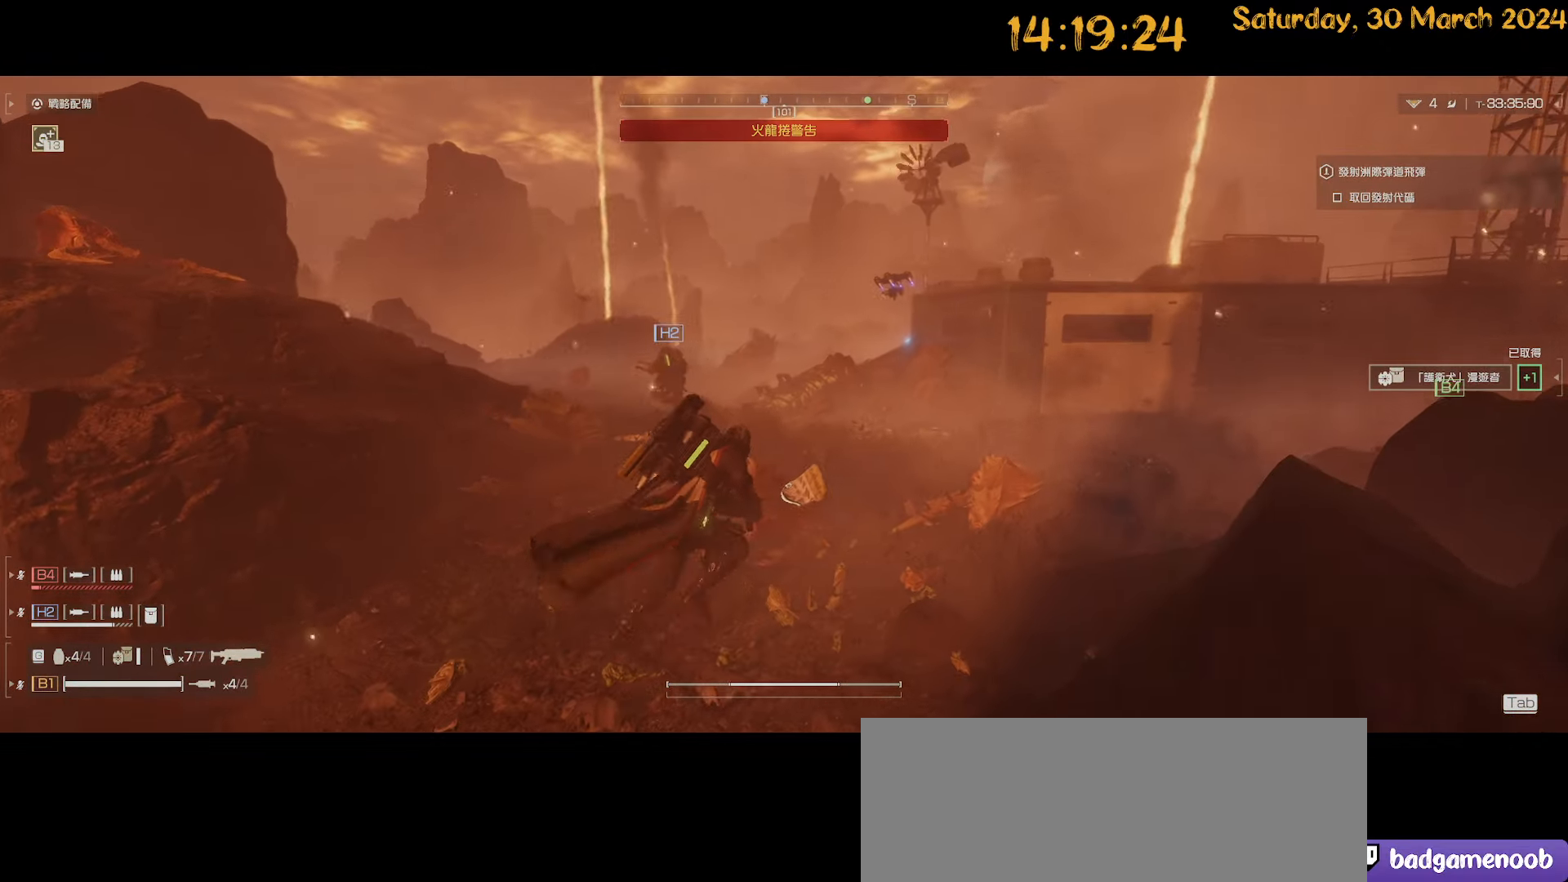
{"keys": ["shift", "w"], "mouse": [], "mouse_move": "left", "events": []}
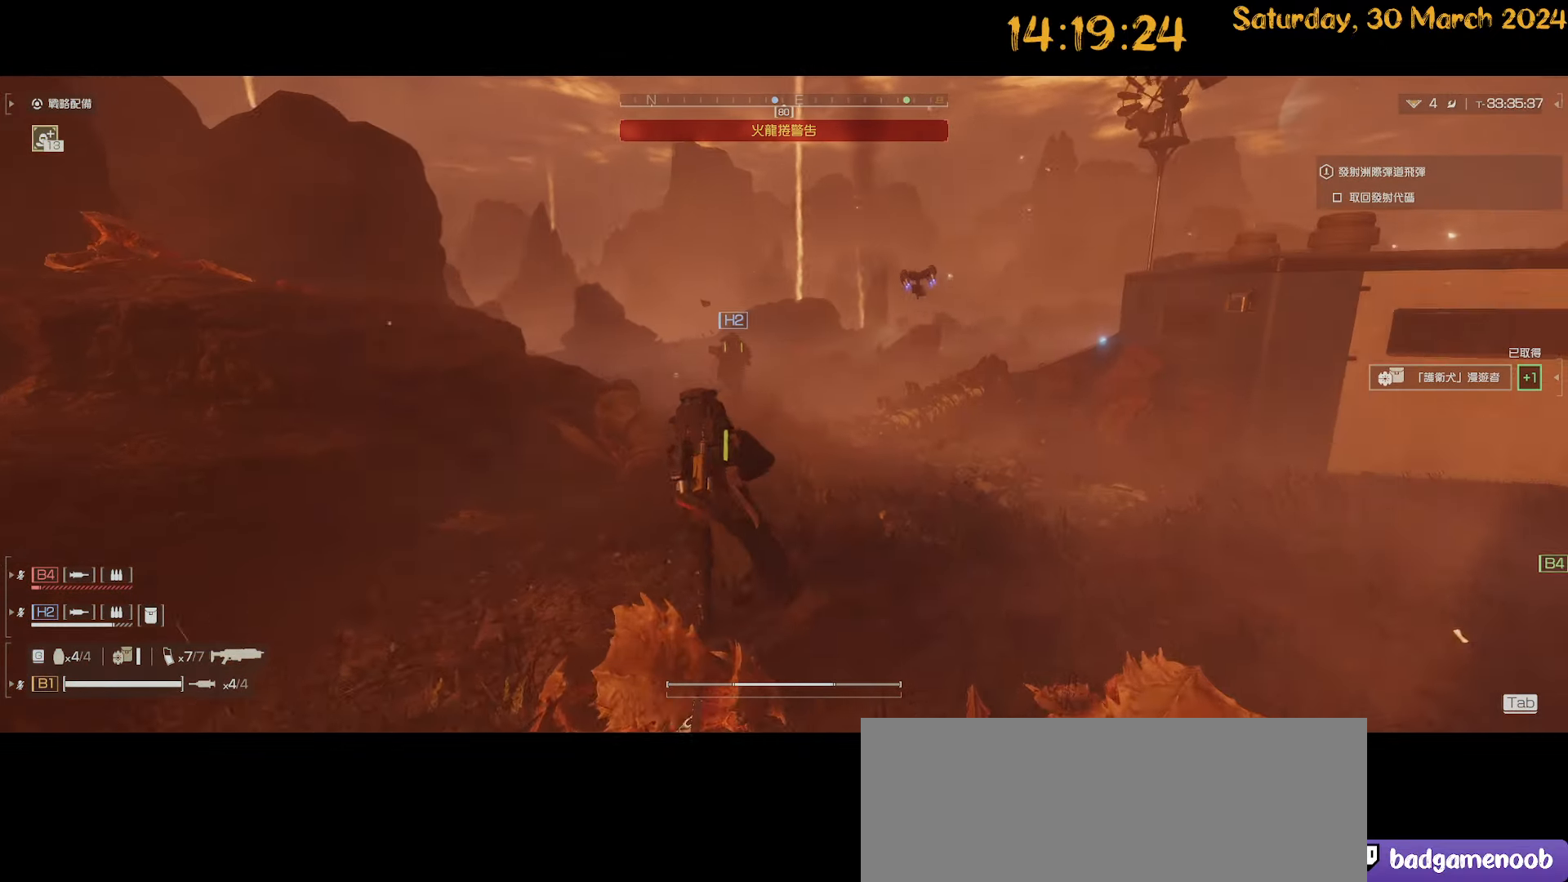
{"keys": ["shift", "w"], "mouse": [], "mouse_move": "still", "events": []}
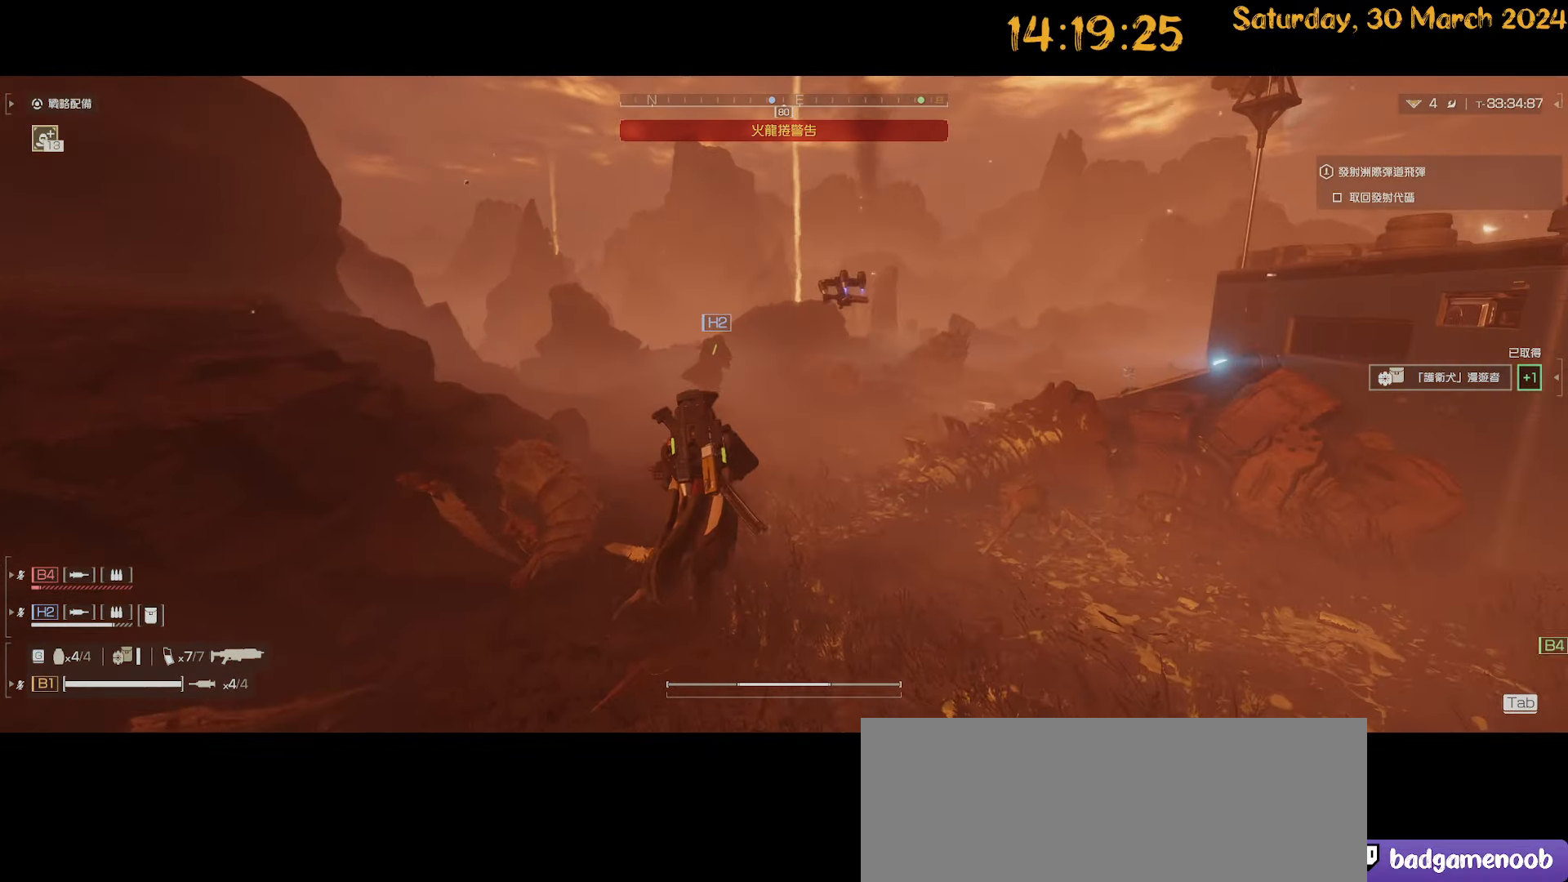
{"keys": ["shift", "w"], "mouse": [], "mouse_move": "still", "events": []}
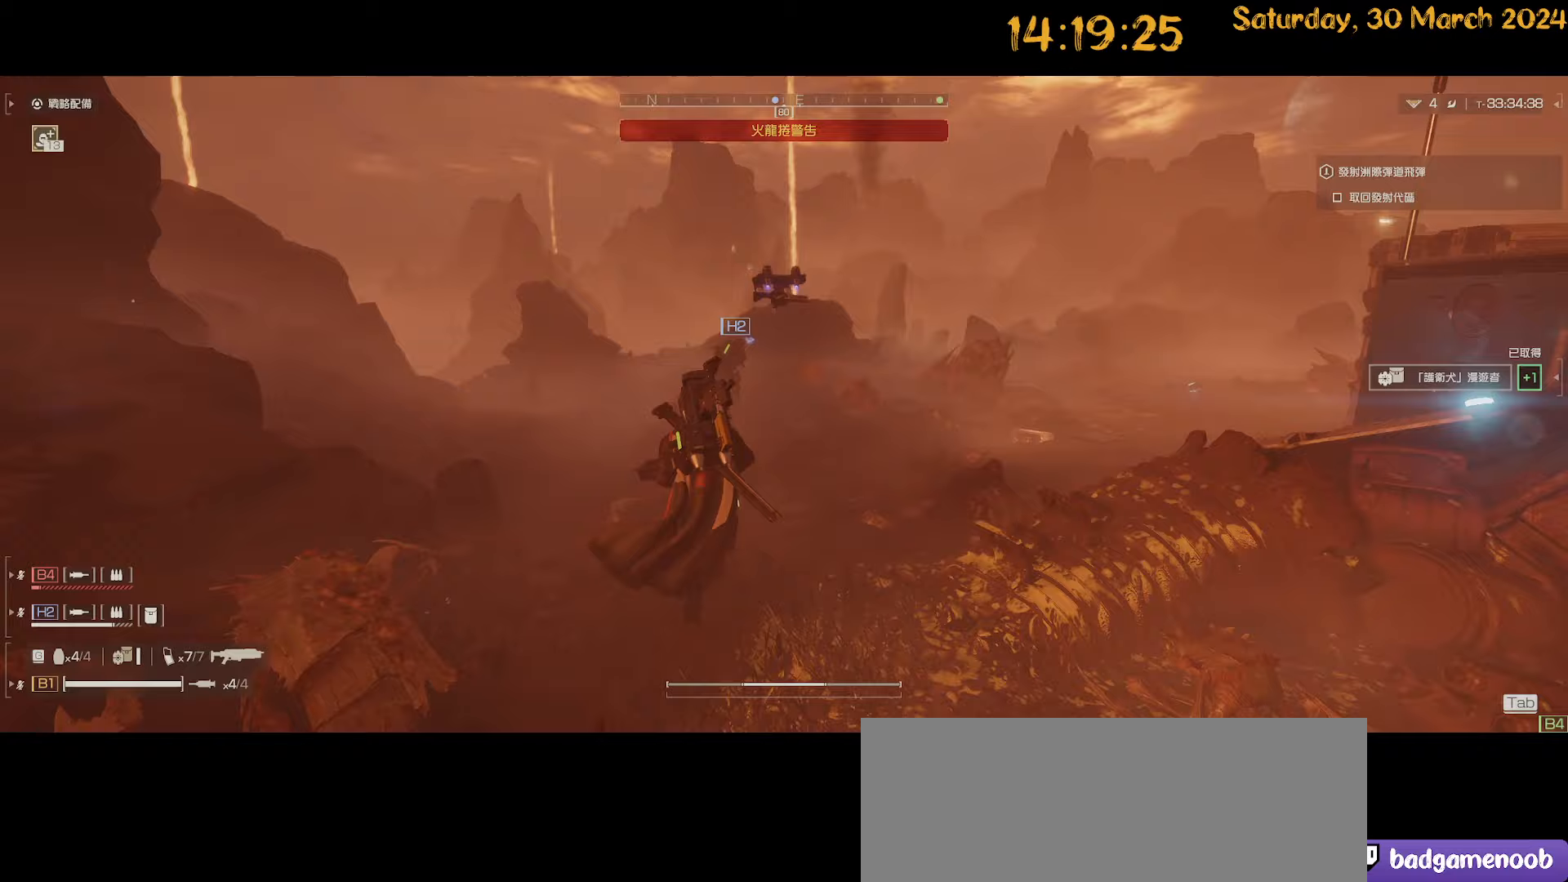
{"keys": ["shift", "w"], "mouse": [], "mouse_move": "still", "events": [[67, "a", "down"], [350, "a", "up"]]}
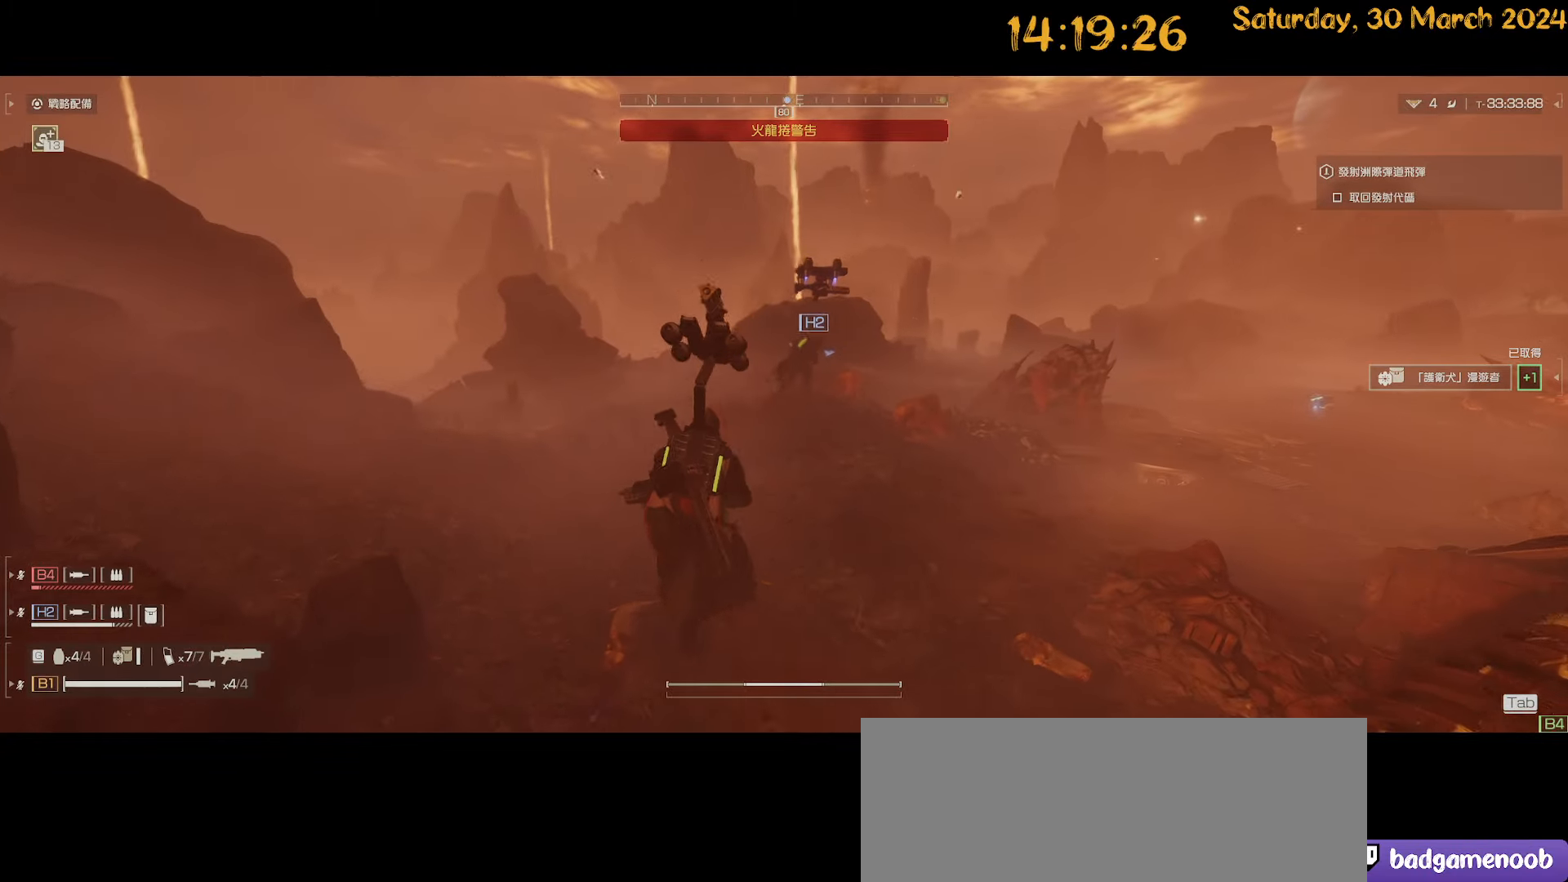
{"keys": ["a", "w"], "mouse": [], "mouse_move": "still", "events": [[367, "a", "down"], [500, "shift", "up"]]}
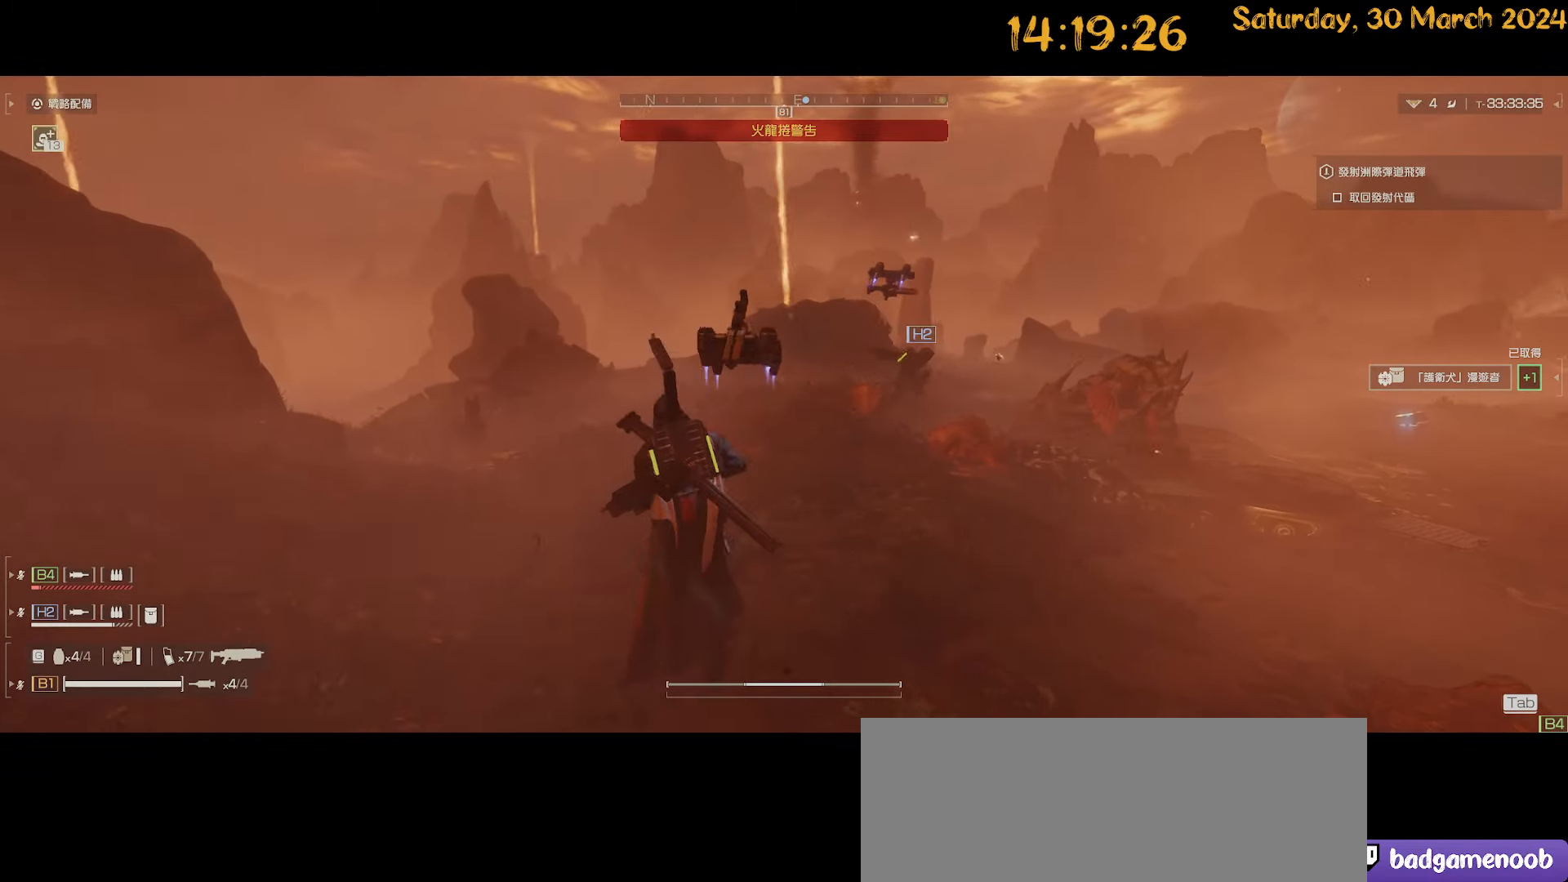
{"keys": ["w"], "mouse": [], "mouse_move": "still", "events": [[250, "a", "up"]]}
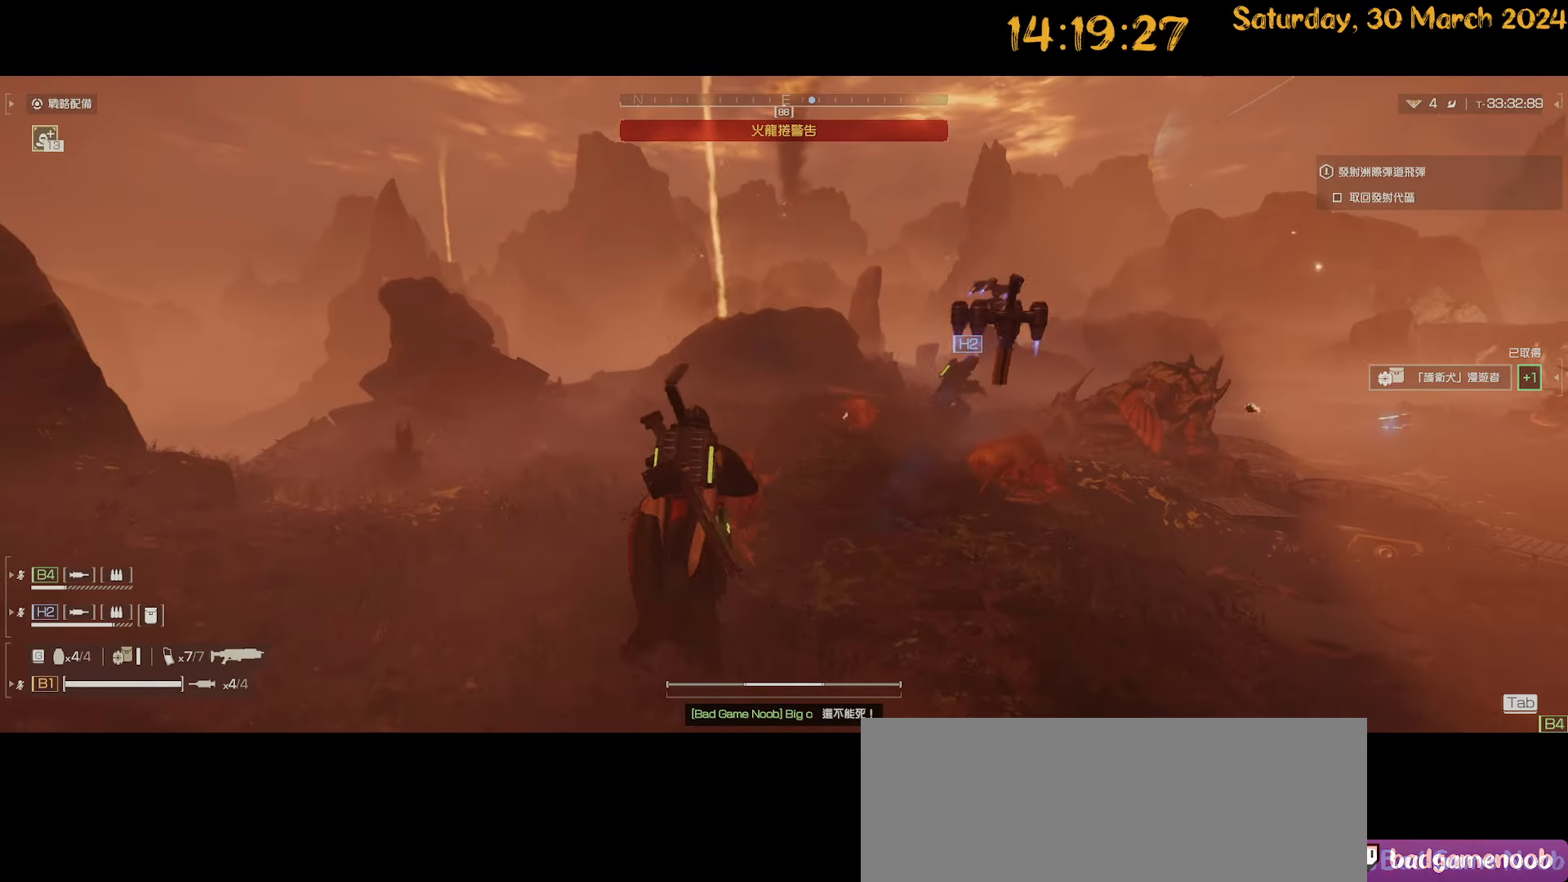
{"keys": ["shift", "w"], "mouse": [], "mouse_move": "still", "events": [[350, "shift", "down"]]}
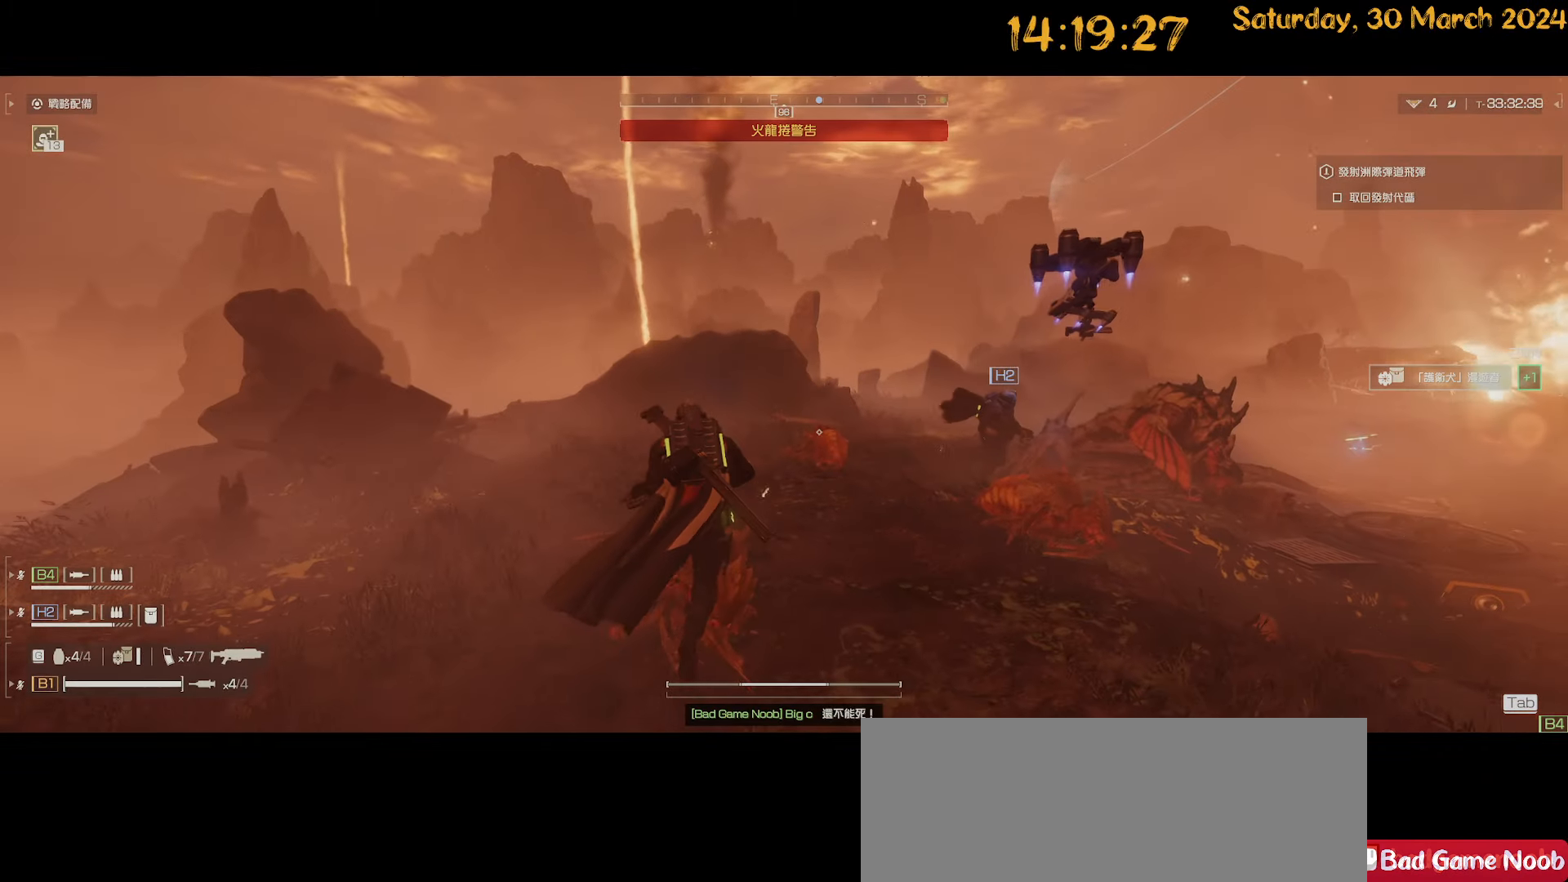
{"keys": ["tab", "w"], "mouse": [], "mouse_move": "still", "events": [[167, "shift", "up"], [317, "tab", "down"]]}
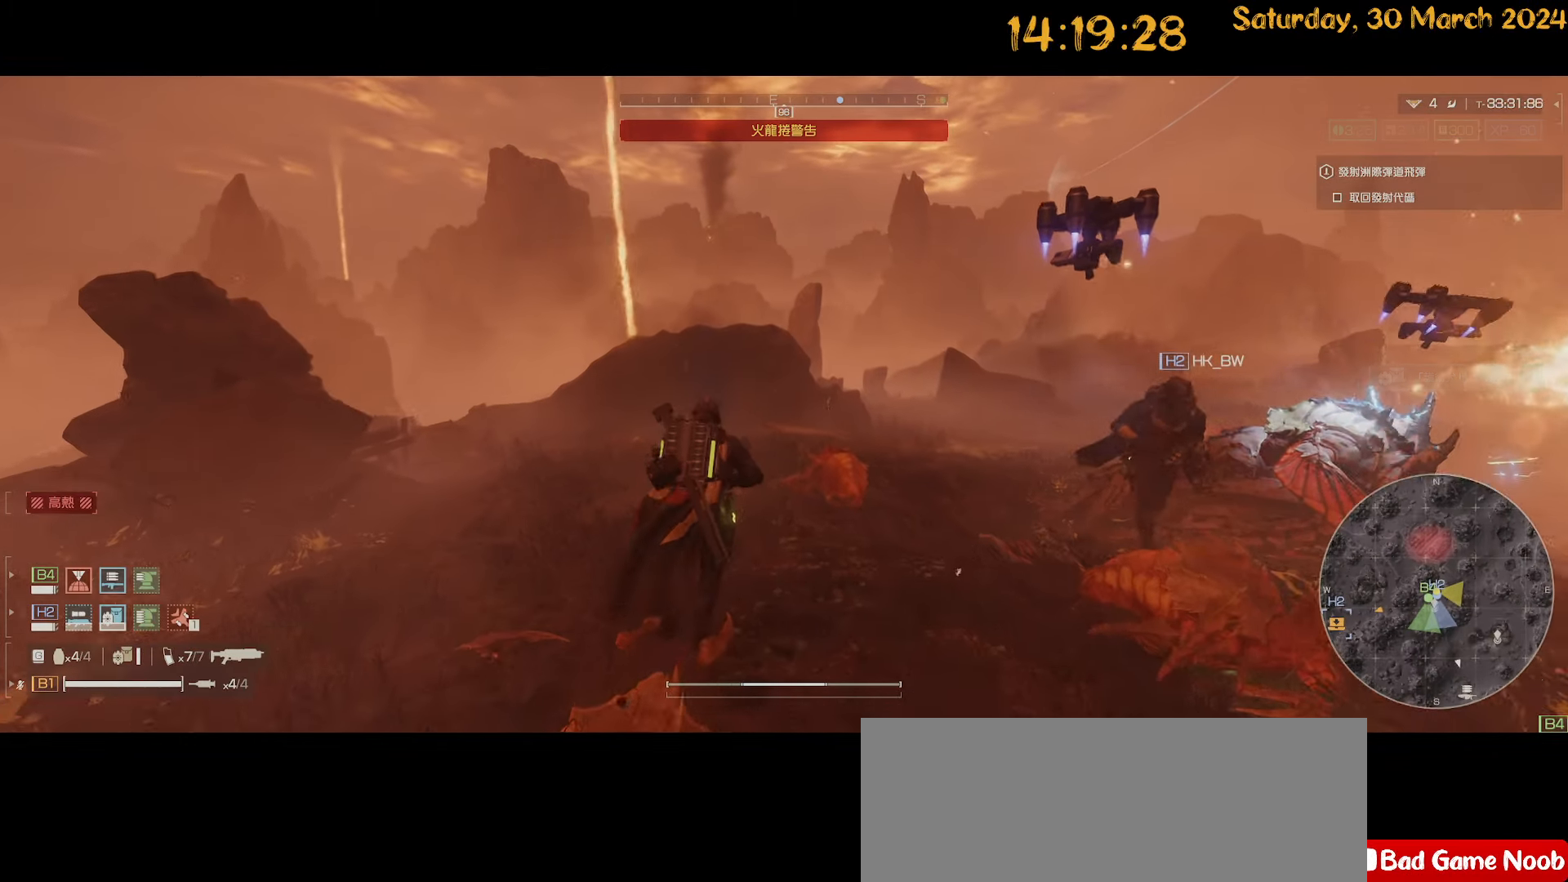
{"keys": ["w"], "mouse": [], "mouse_move": "right", "events": [[17, "tab", "up"]]}
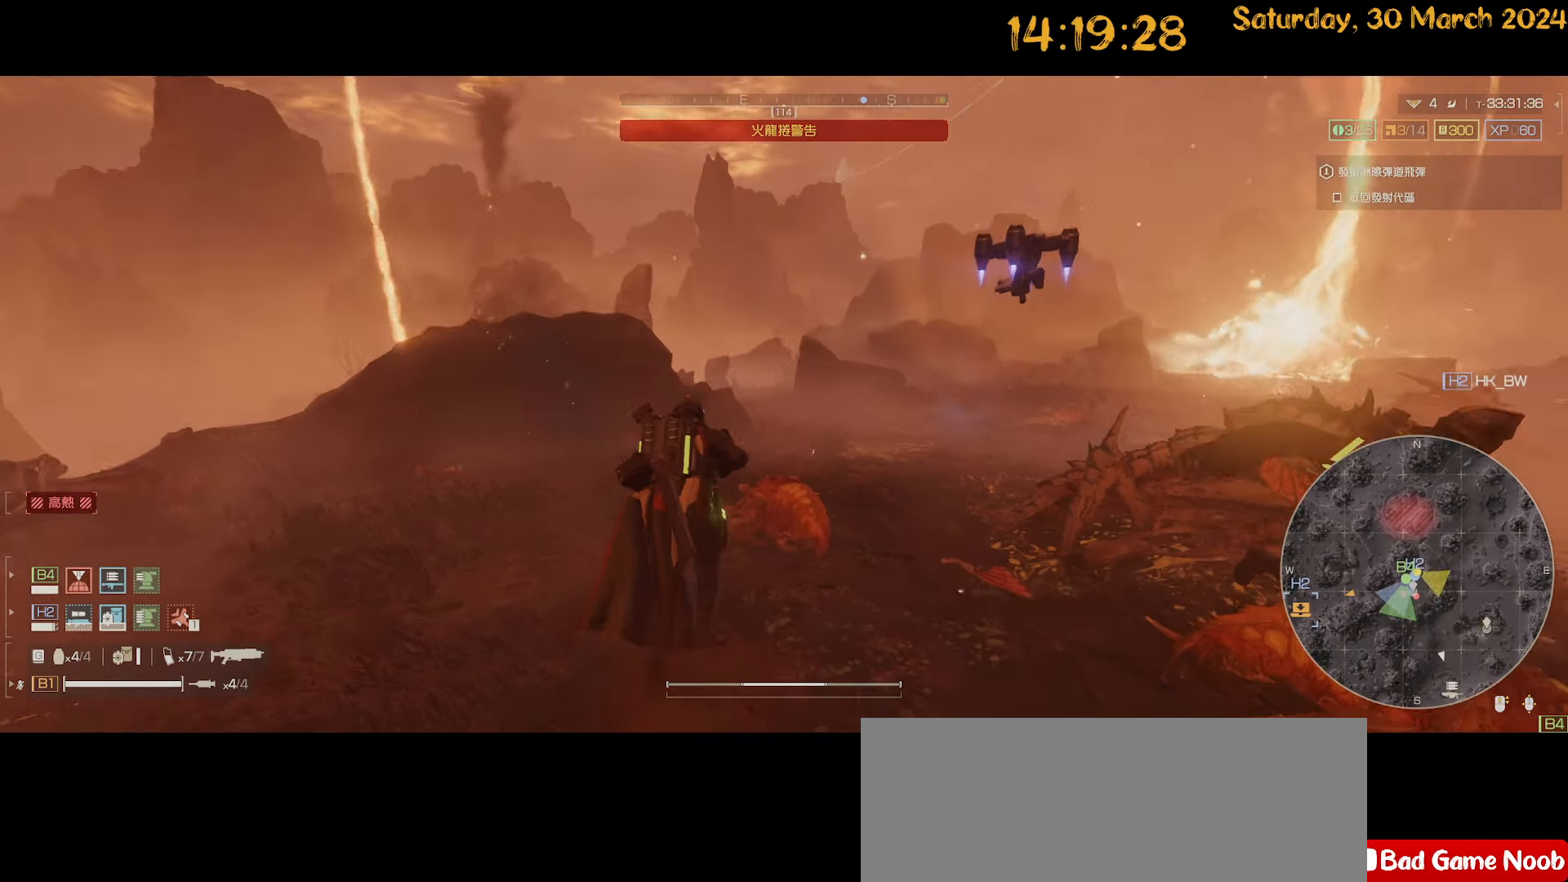
{"keys": ["d"], "mouse": ["right"], "mouse_move": "right", "events": [[433, "d", "down"], [500, "mouse_right", "down"], [500, "w", "up"]]}
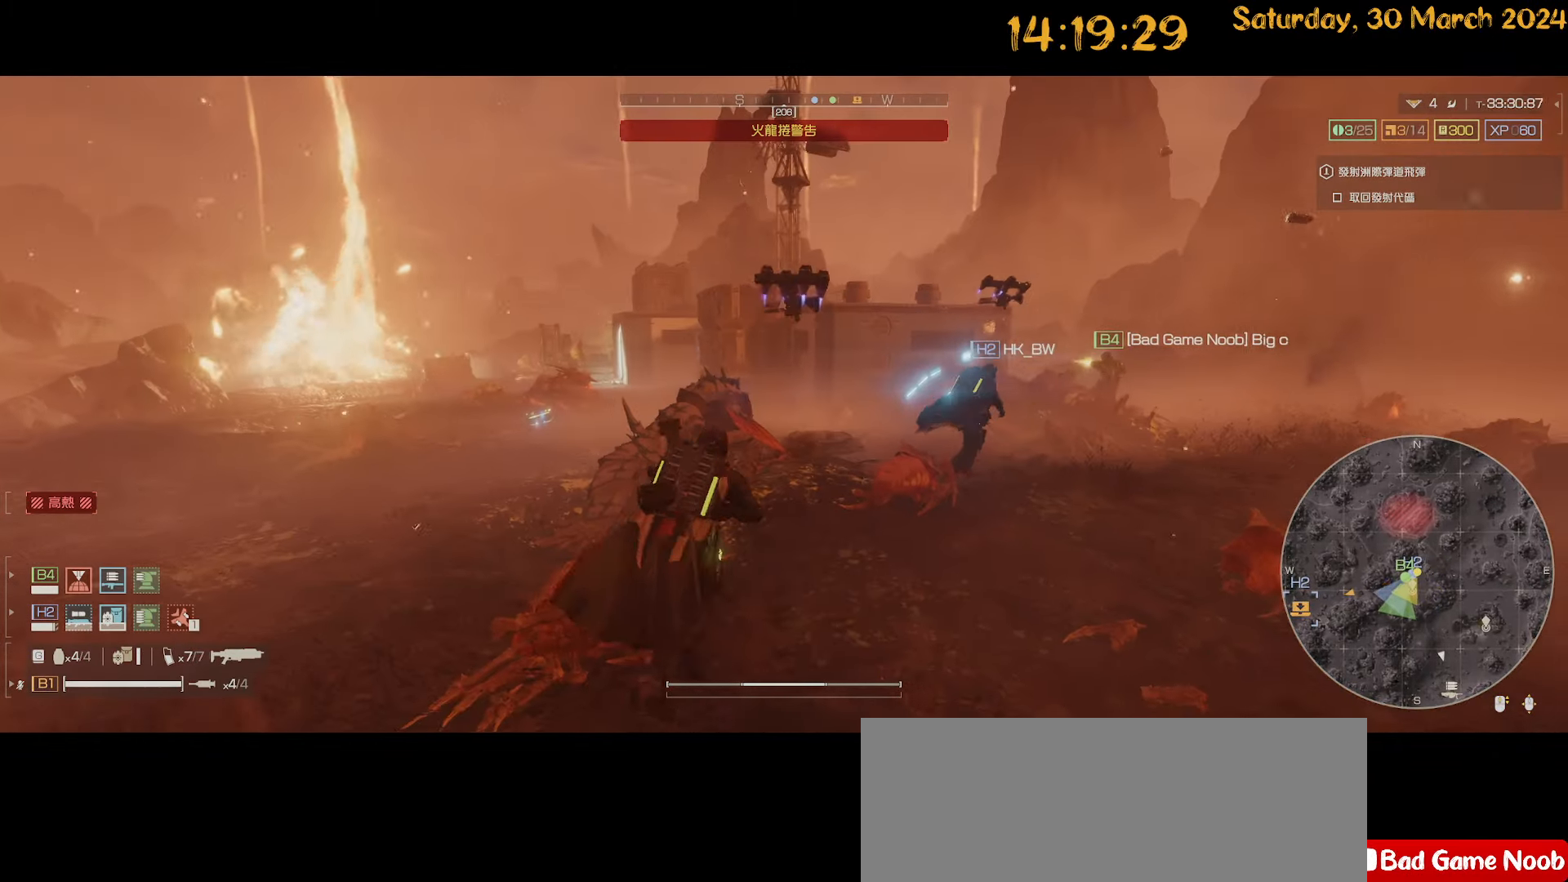
{"keys": ["d", "s"], "mouse": ["right"], "mouse_move": "left", "events": [[317, "s", "down"]]}
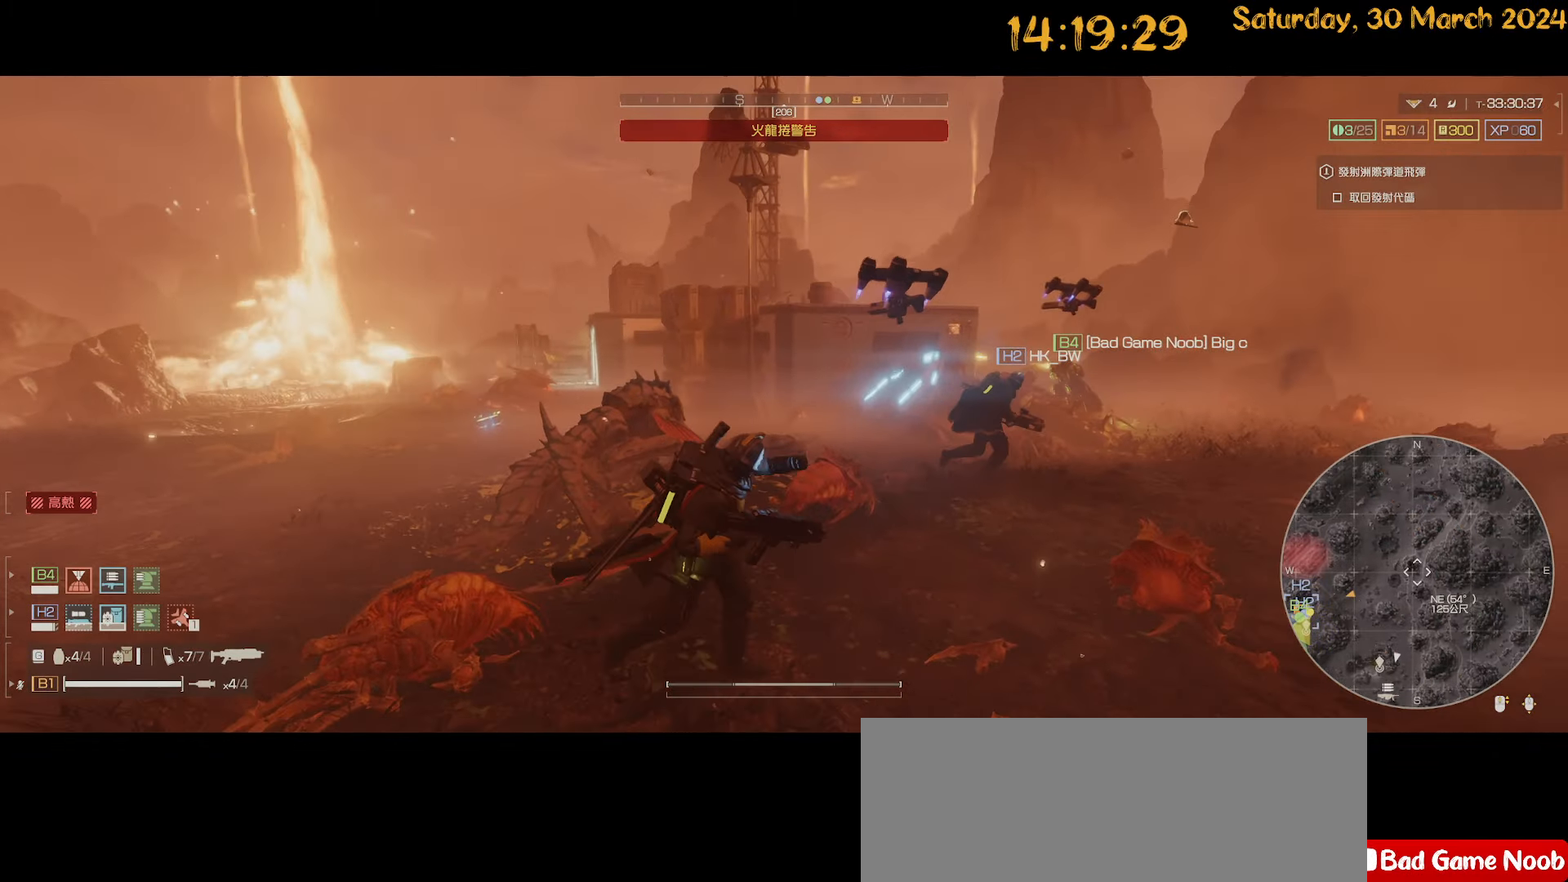
{"keys": [], "mouse": ["right"], "mouse_move": "left", "events": [[50, "d", "up"], [50, "s", "up"]]}
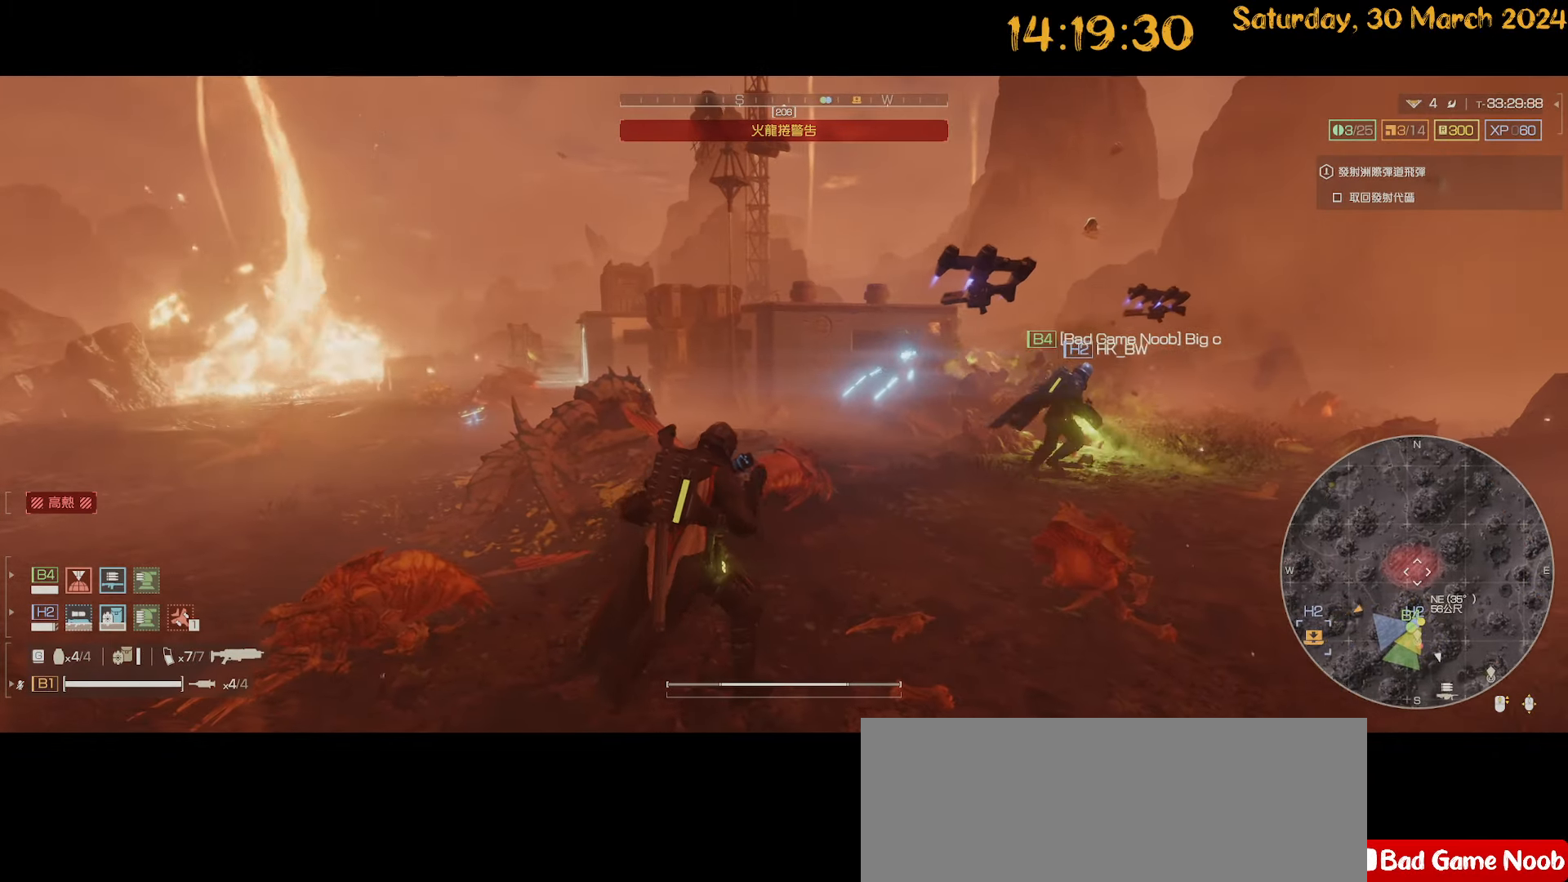
{"keys": ["d", "shift"], "mouse": [], "mouse_move": "still"}
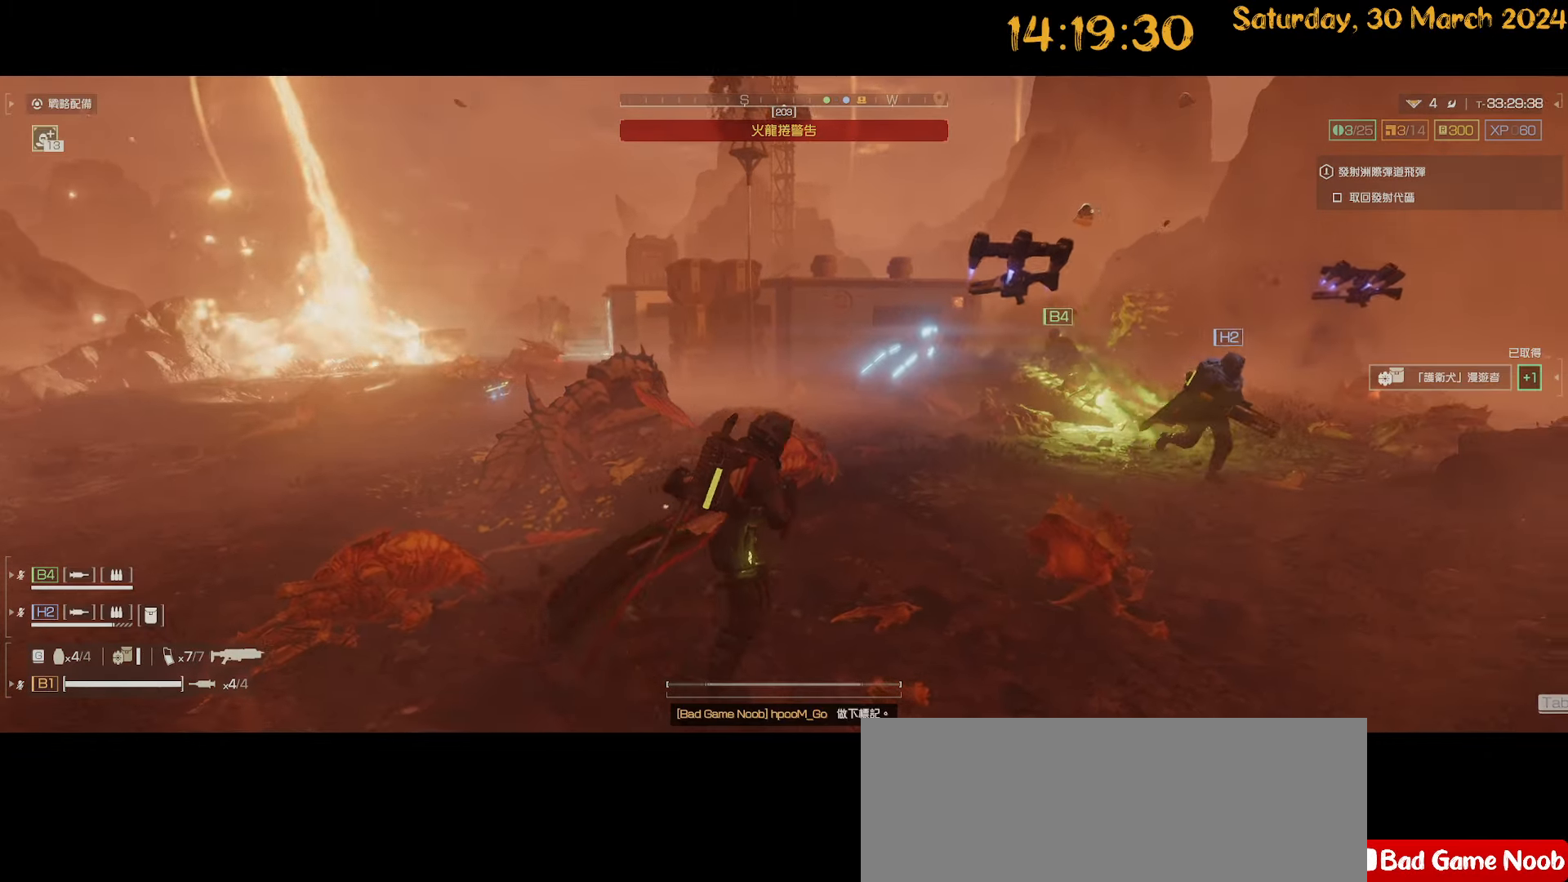
{"keys": ["d", "shift"], "mouse": [], "mouse_move": "right", "events": [[50, "s", "down"], [133, "s", "up"]]}
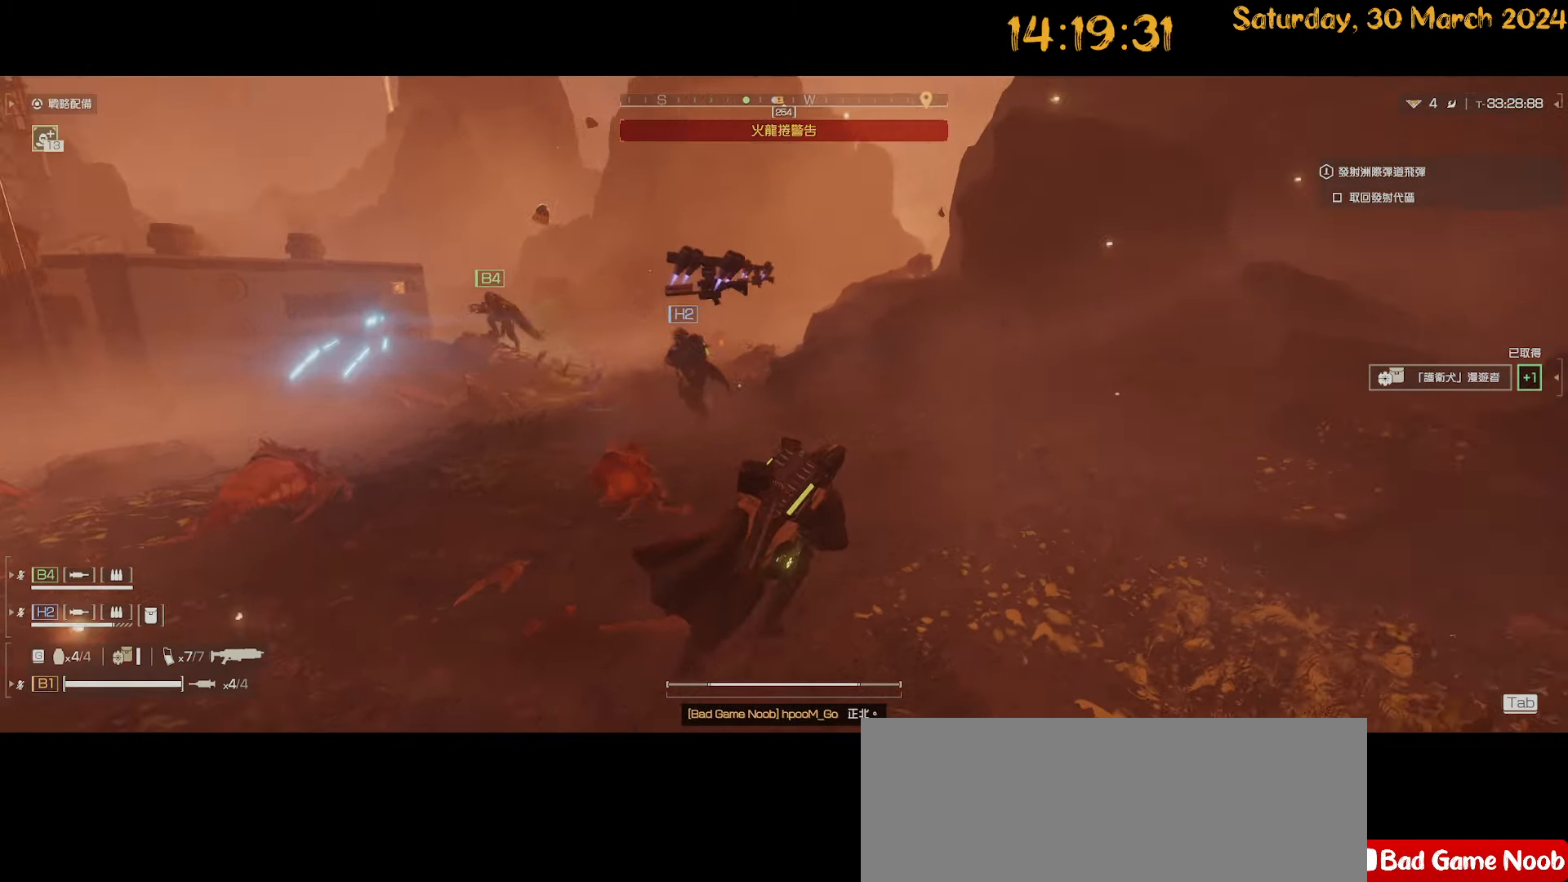
{"keys": ["d", "shift", "w"], "mouse": [], "mouse_move": "right", "events": [[150, "w", "down"], [283, "d", "up"], [483, "d", "down"]]}
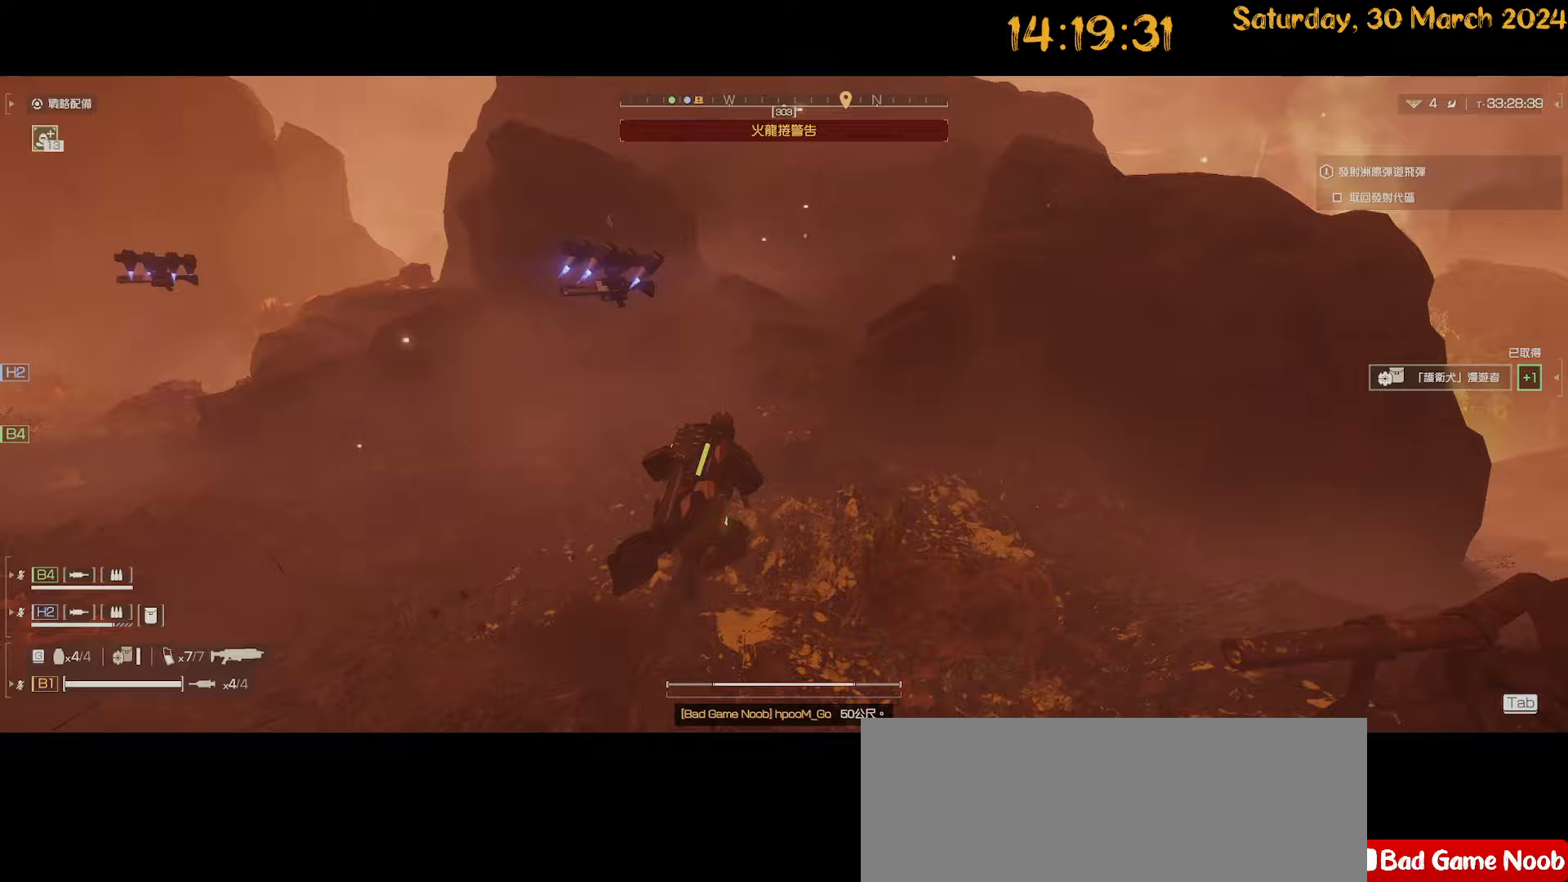
{"keys": ["d", "shift", "w"], "mouse": [], "mouse_move": "right", "events": []}
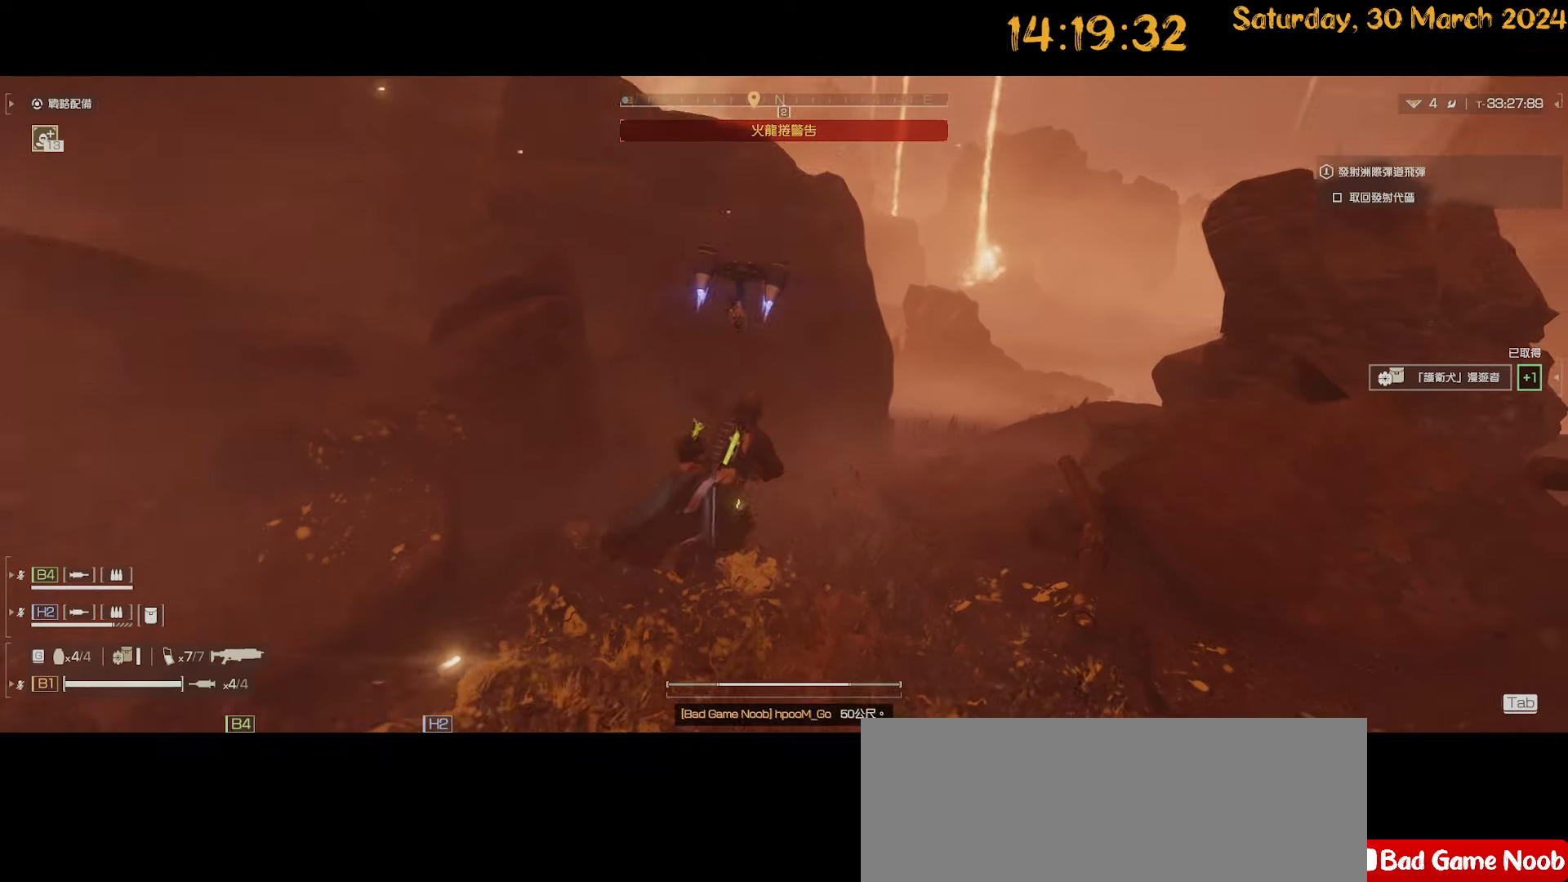
{"keys": ["d", "shift", "w"], "mouse": [], "mouse_move": "up", "events": []}
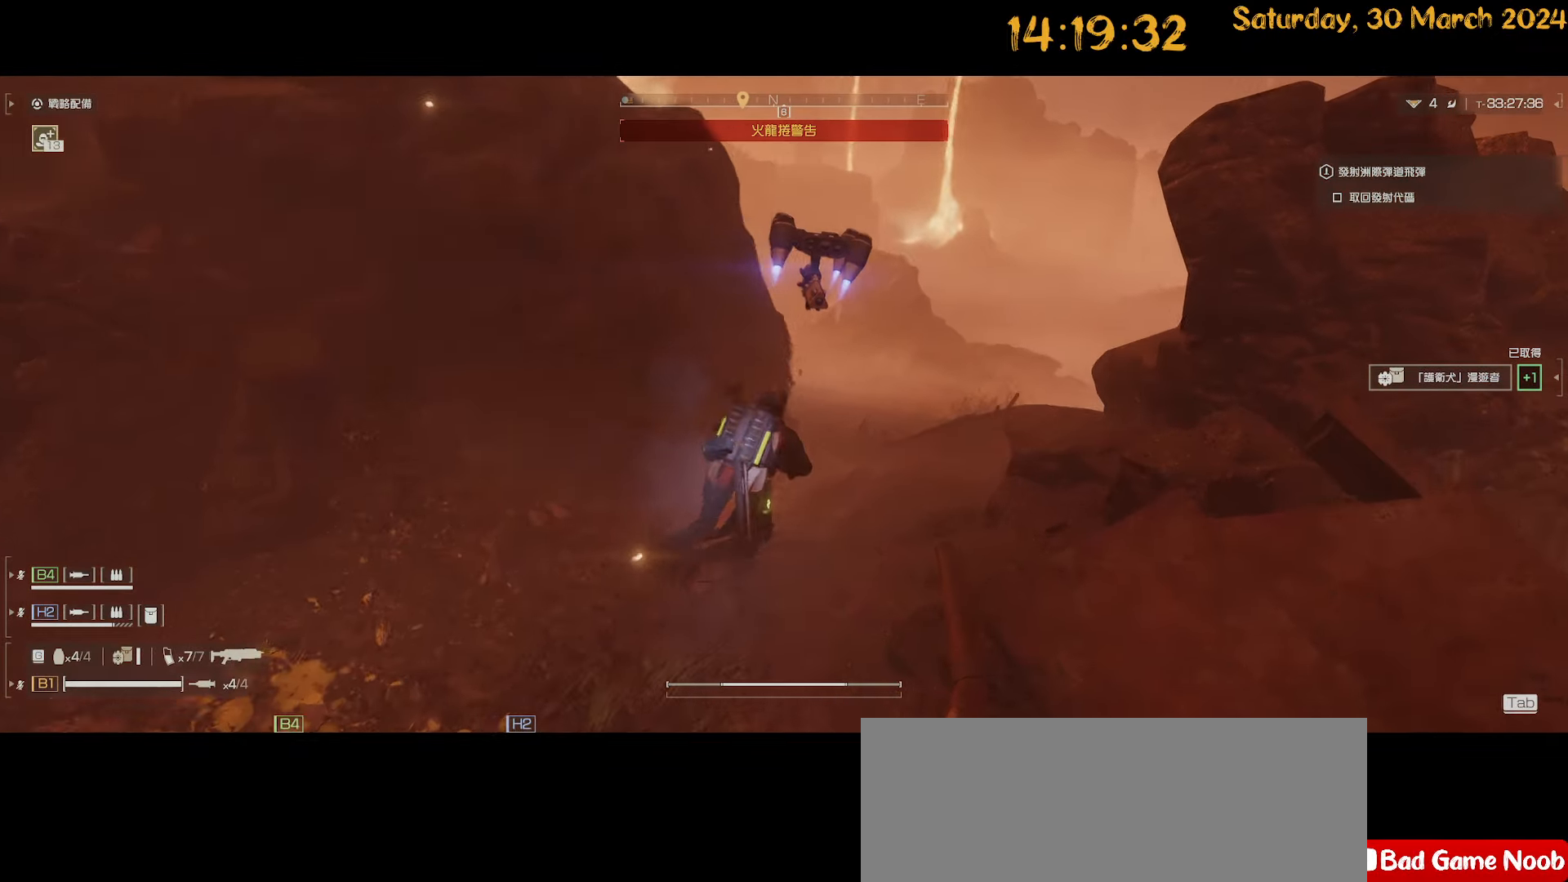
{"keys": ["d"], "mouse": [], "mouse_move": "left", "events": [[50, "shift", "up"], [100, "d", "up"], [333, "d", "down"], [483, "w", "up"]]}
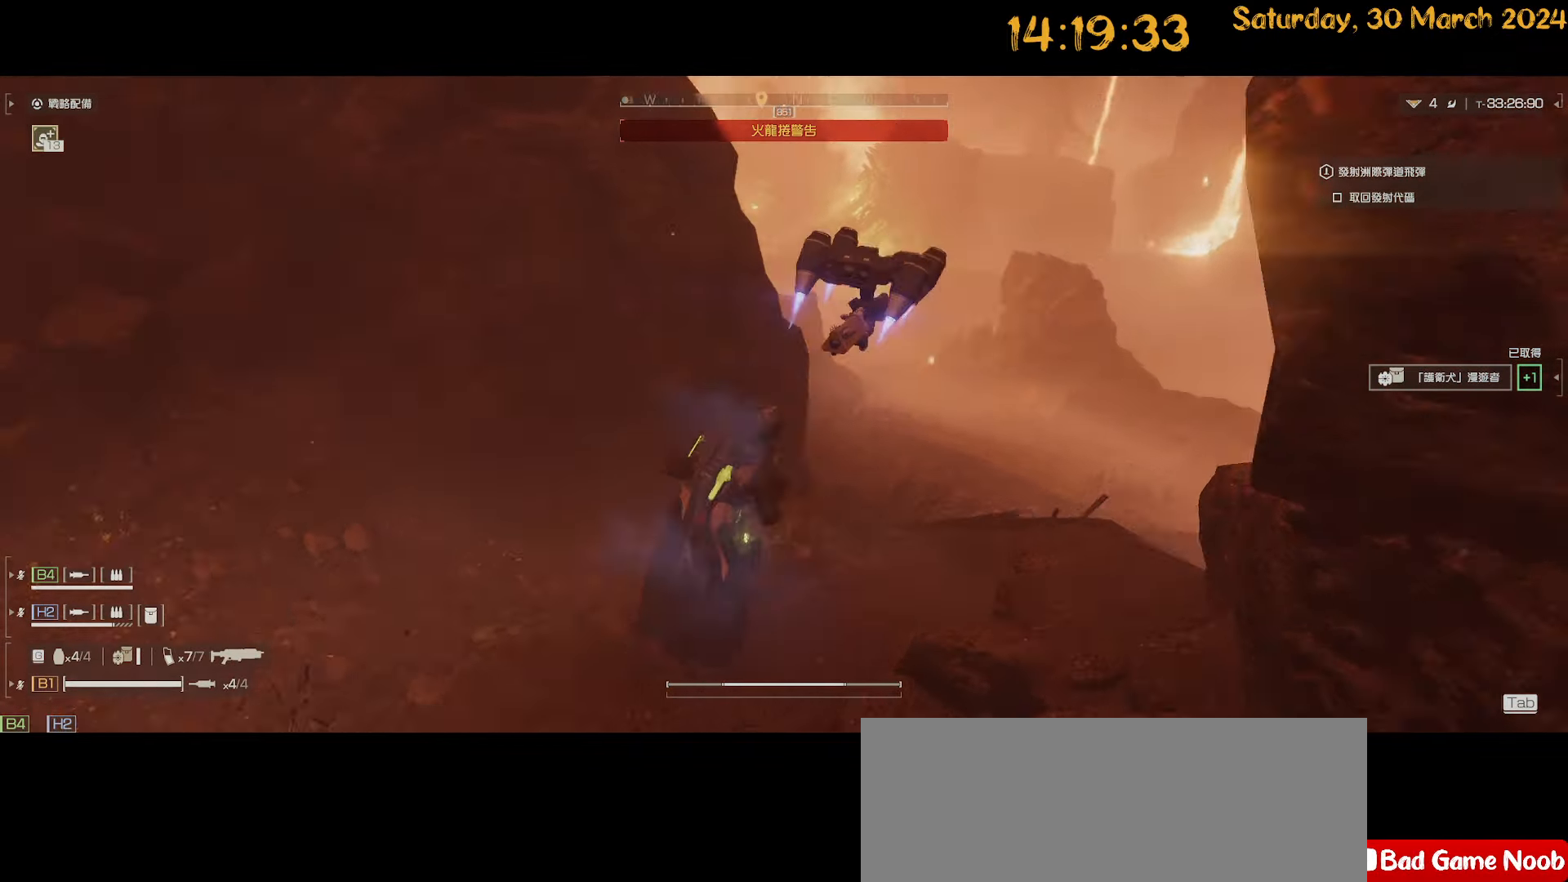
{"keys": ["s"], "mouse": [], "mouse_move": "down-left", "events": [[117, "s", "down"], [350, "d", "up"]]}
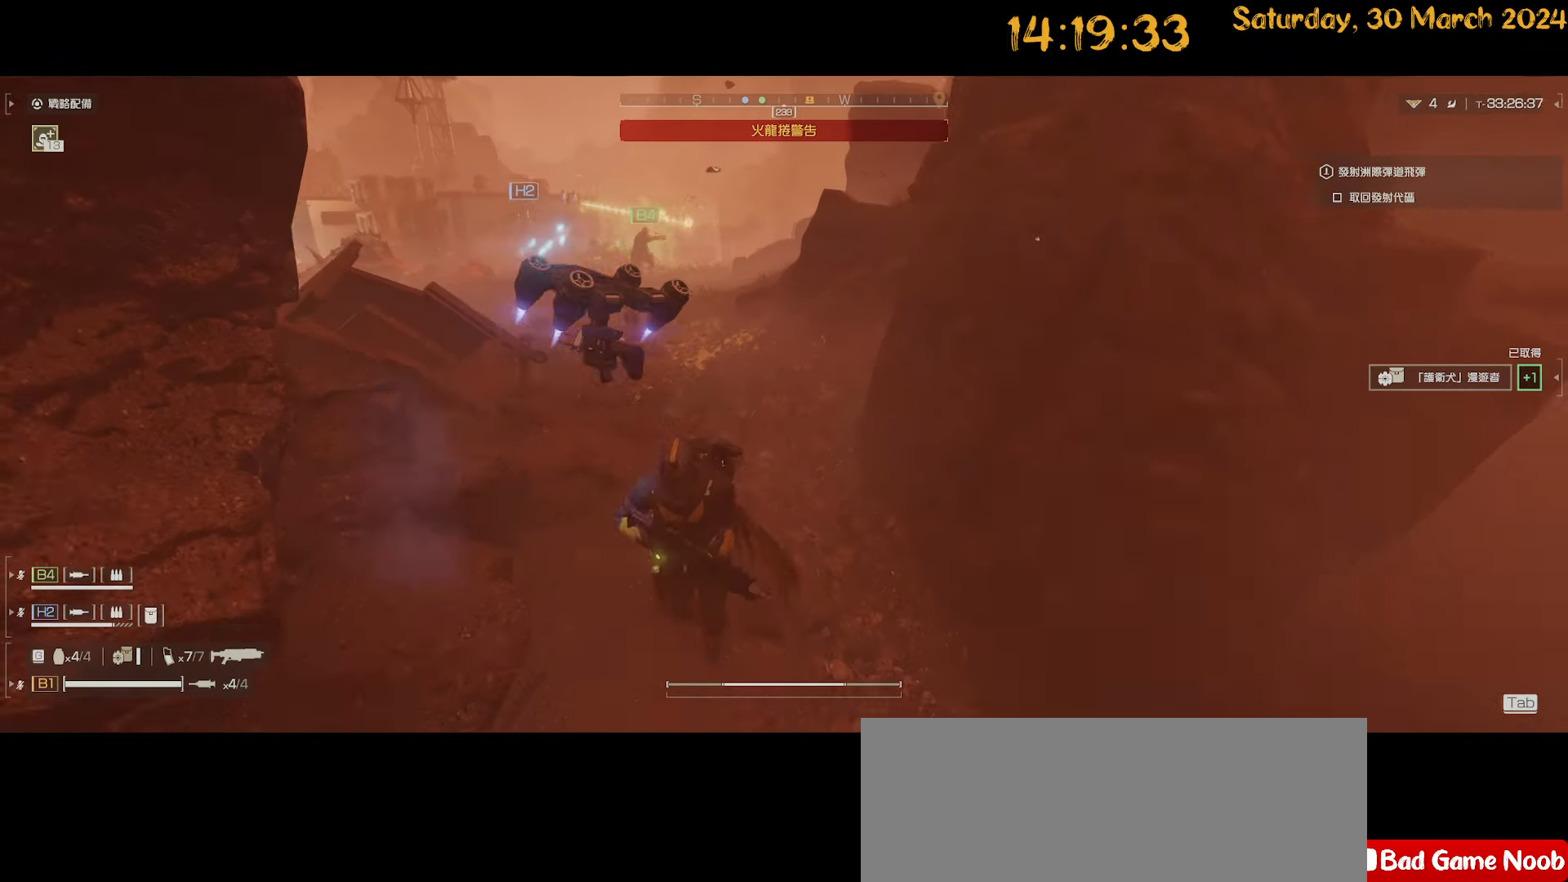
{"keys": ["w"], "mouse": [], "mouse_move": "still", "events": [[100, "s", "up"], [267, "d", "down"], [417, "w", "down"], [467, "d", "up"]]}
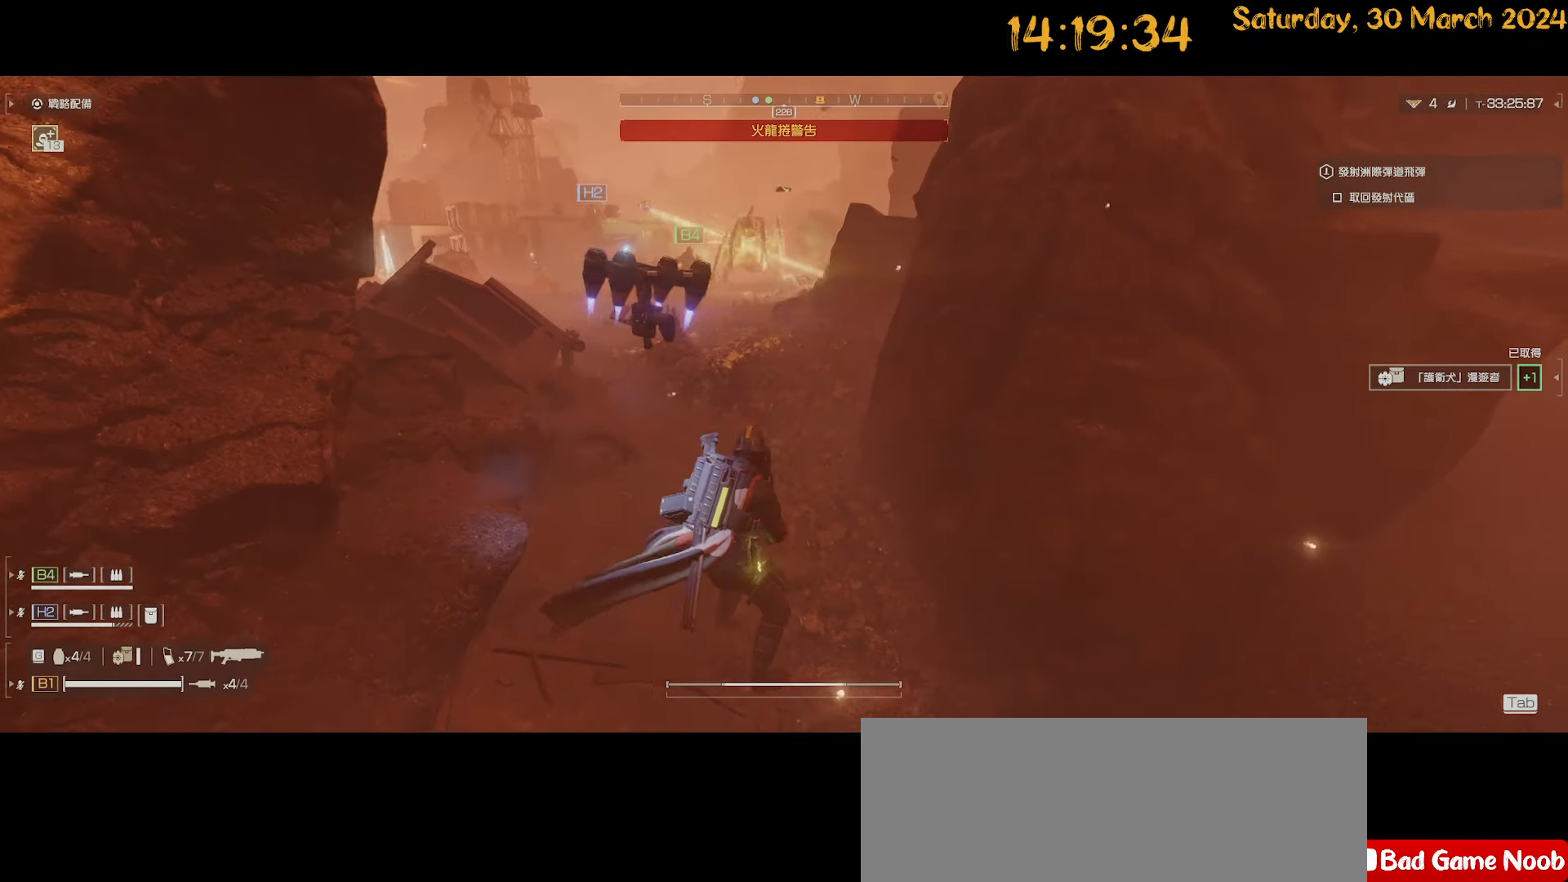
{"keys": ["a", "shift"], "mouse": ["right"], "mouse_move": "still", "events": [[17, "1", "down"], [100, "1", "up"], [250, "a", "down"], [333, "mouse_right", "down"], [333, "w", "up"], [483, "shift", "down"]]}
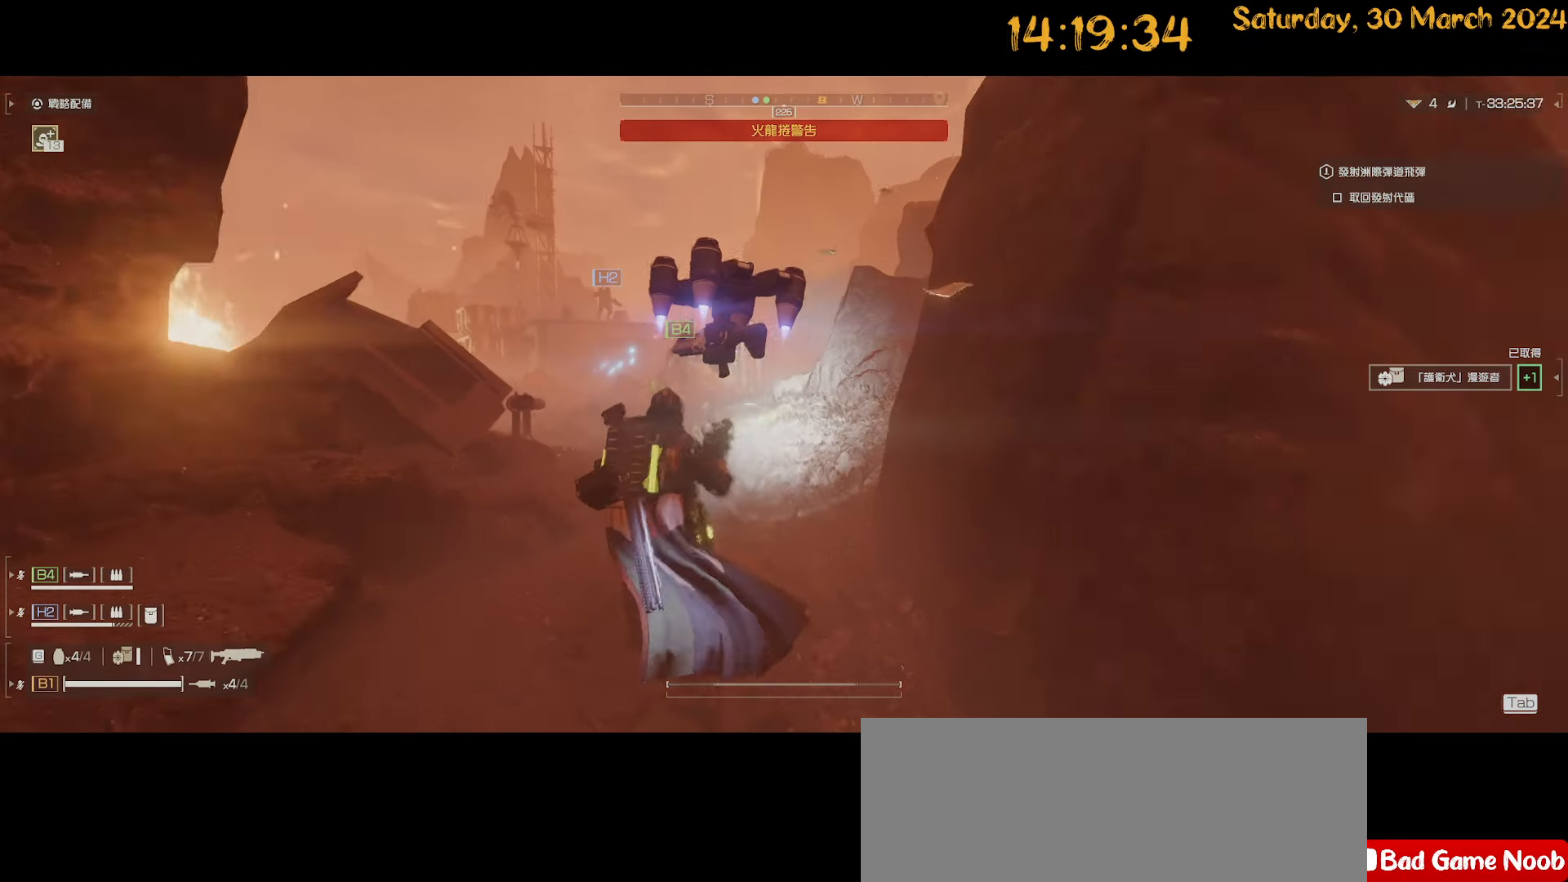
{"keys": [], "mouse": ["right"], "mouse_move": "left", "events": [[267, "shift", "up"], [400, "a", "up"]]}